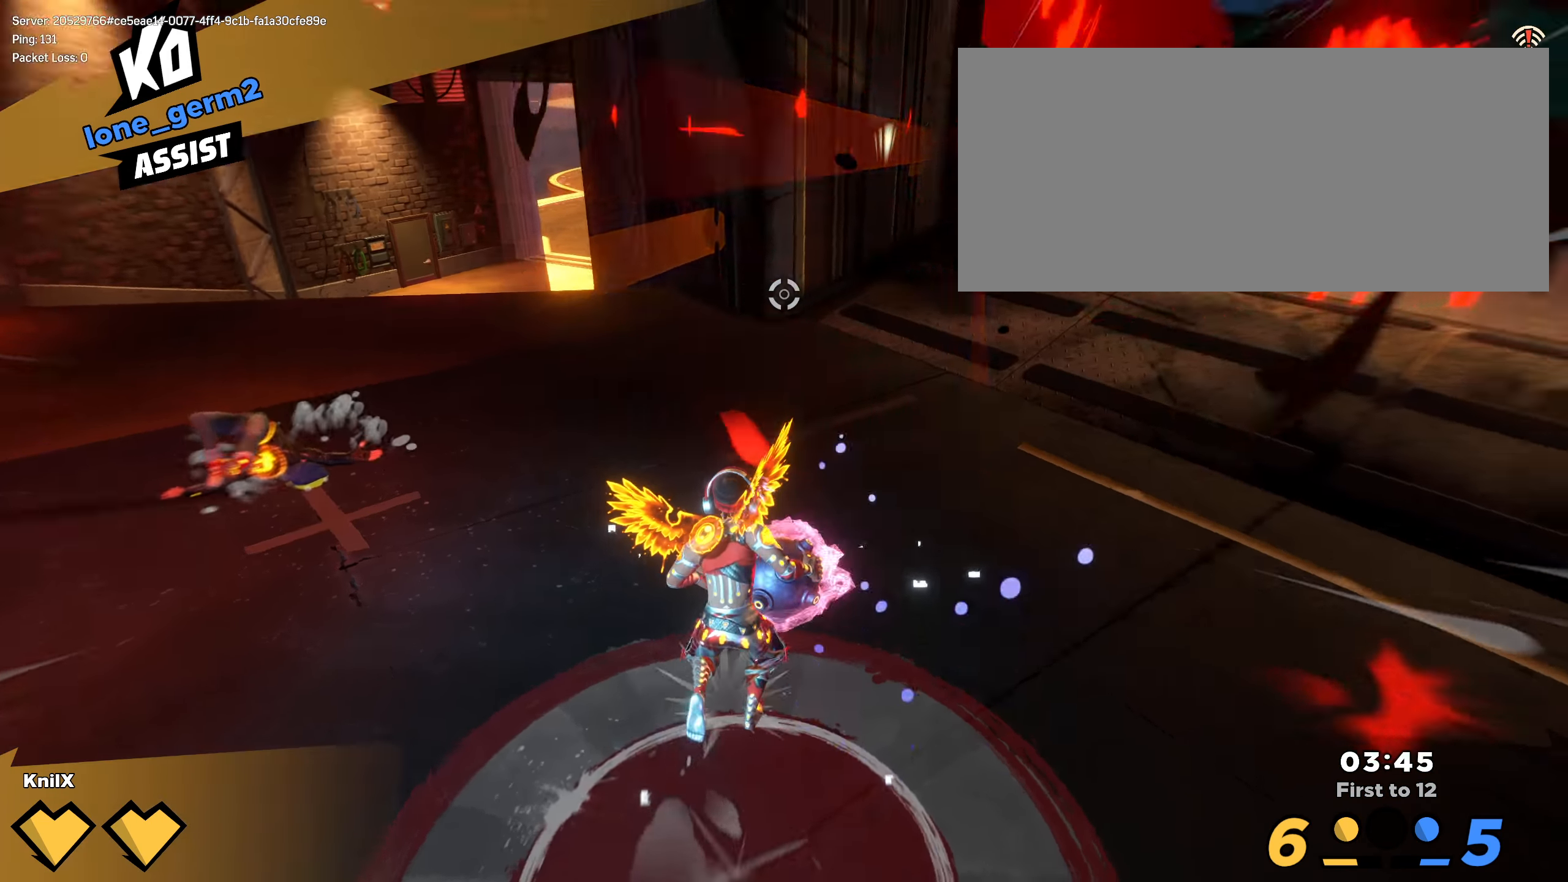
Gameplay with keyboard and mouse; each line is a JSON object with the keys and mouse buttons held at the frame after it. "events" lists presses ("down") and releases ("up") of "a", "alt", "ctrl", "d", "e", "f", "q", "r", "s", "shift", "space", "w", "mouse_left", "mouse_wheel", "mouse_right", "mouse_mb4" and "mouse_mb5" between this image and that frame as [ms after this image, input, new state], when the widget could be followed in between. "mouse_left", "mouse_wheel", "mouse_right", "mouse_mb4", "mouse_mb5" = the "left", "wheel", "right", "mb4", "mb5" buttons of the "mouse" list. No other keys are recorded. "wheel" means that the mouse wheel is clicked or scrolled. Mouse movement is not recorded.
{"keys": ["d"], "mouse": ["left"], "events": [[83, "d", "down"], [150, "s", "up"], [166, "shift", "down"], [175, "w", "down"], [208, "d", "up"], [283, "space", "down"], [350, "d", "down"], [416, "mouse_left", "down"], [416, "shift", "up"], [441, "space", "up"], [475, "w", "up"]]}
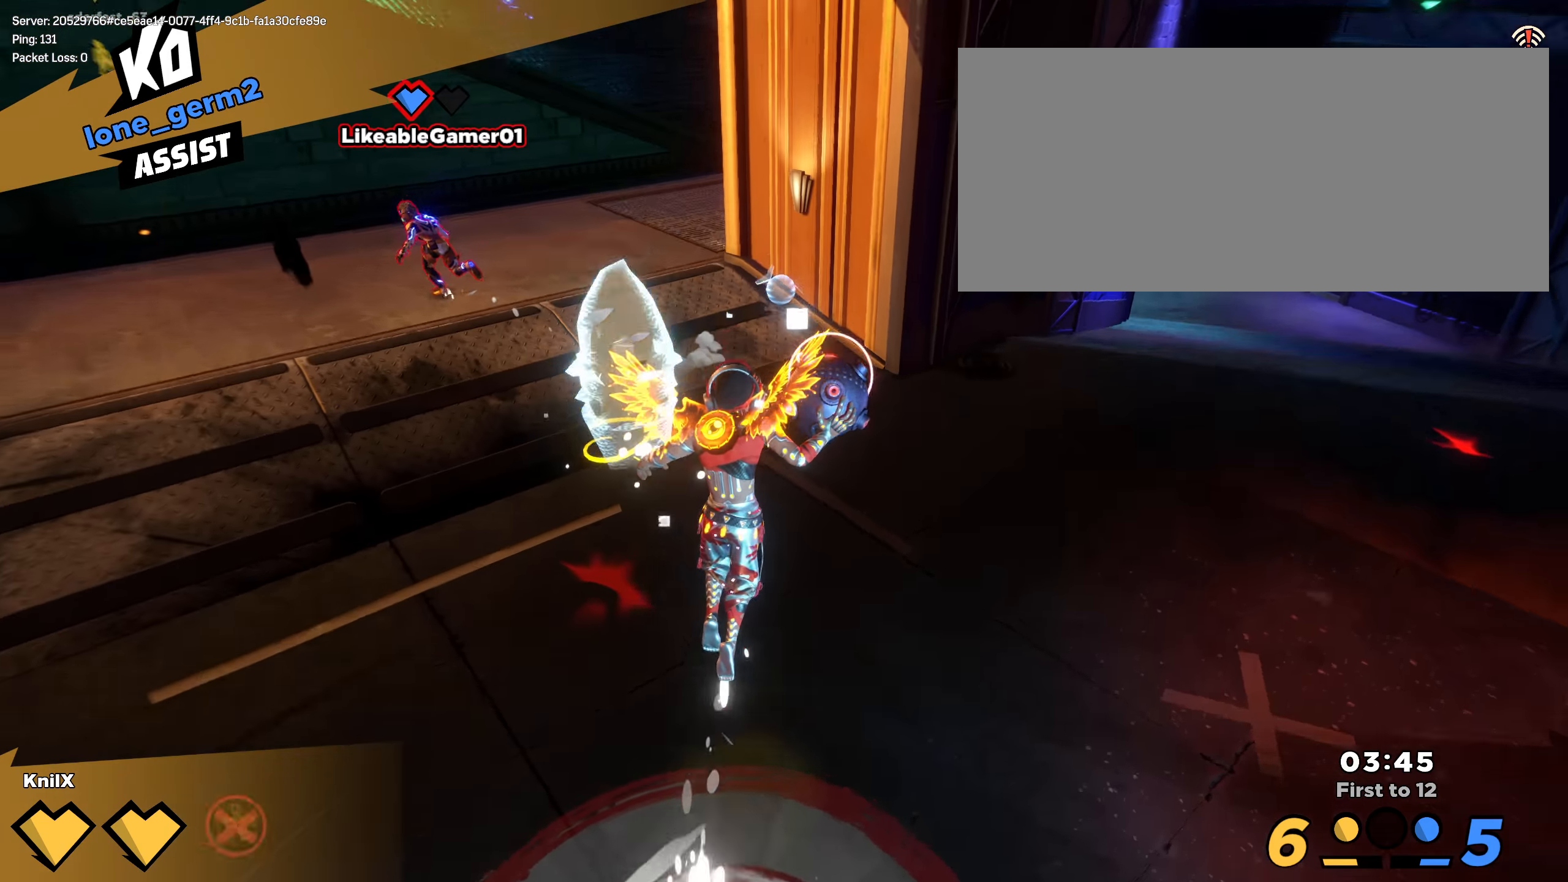
{"keys": ["d", "q", "s"], "mouse": ["left"], "events": [[225, "s", "down"], [450, "q", "down"]]}
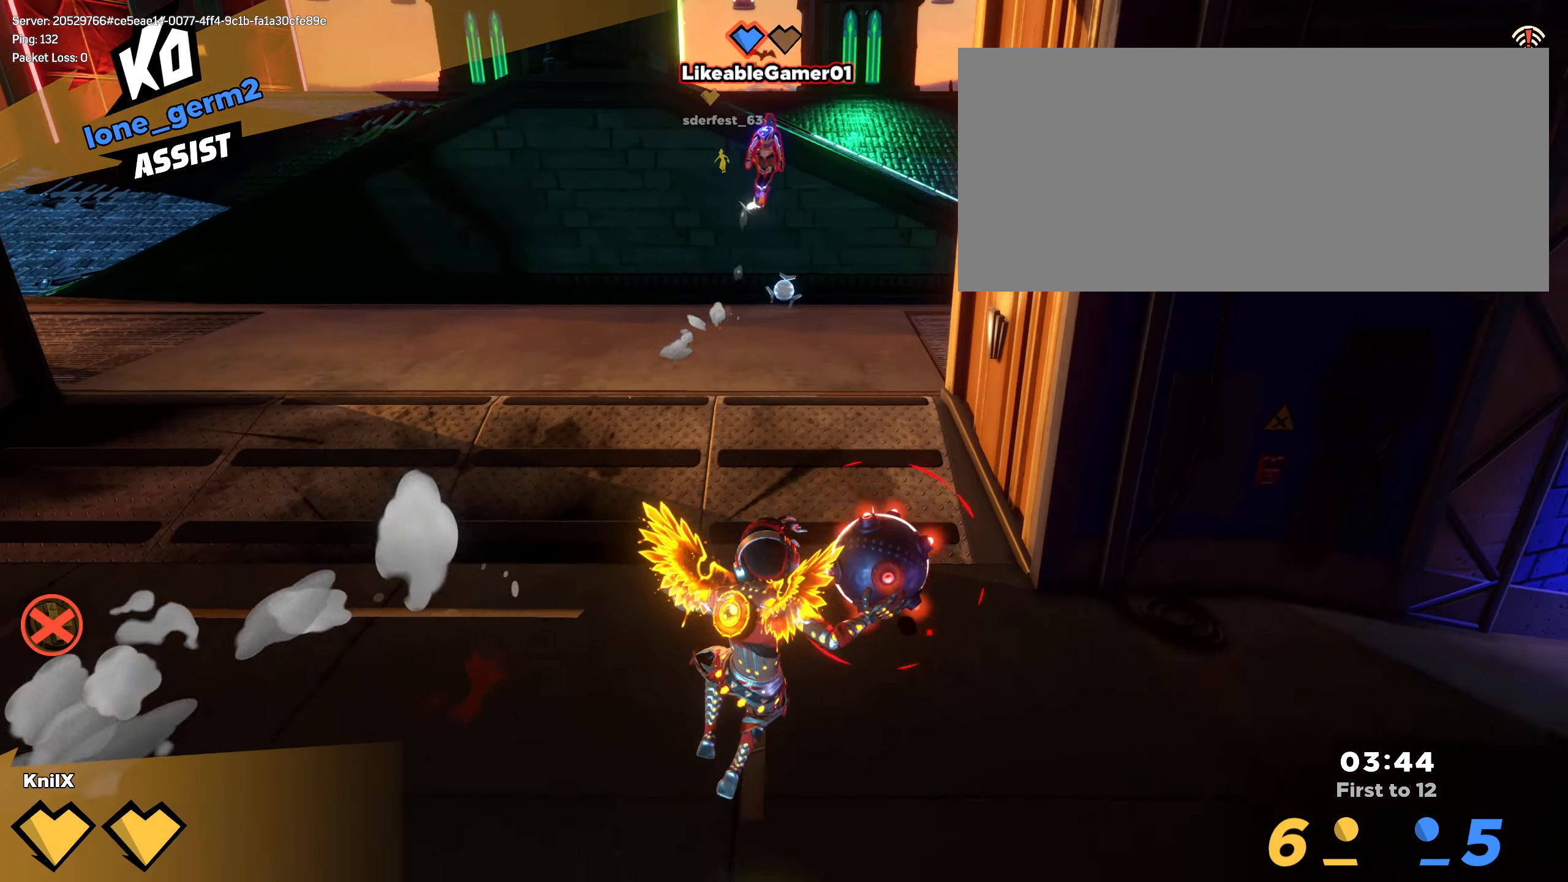
{"keys": ["s"], "mouse": [], "events": [[8, "d", "up"], [116, "q", "up"], [191, "mouse_left", "up"]]}
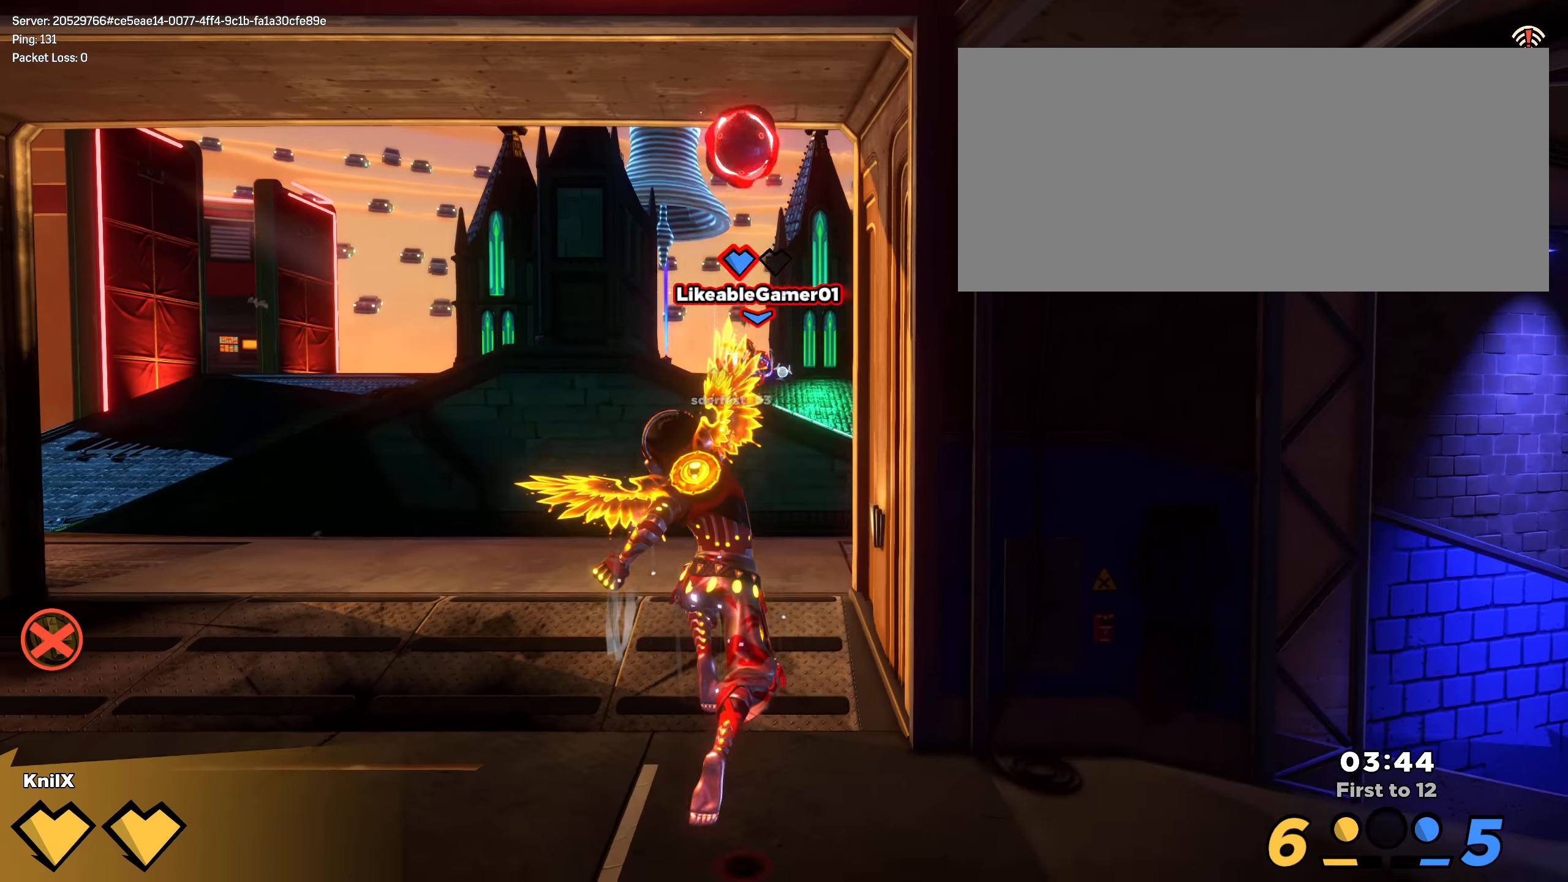
{"keys": ["s"], "mouse": [], "events": []}
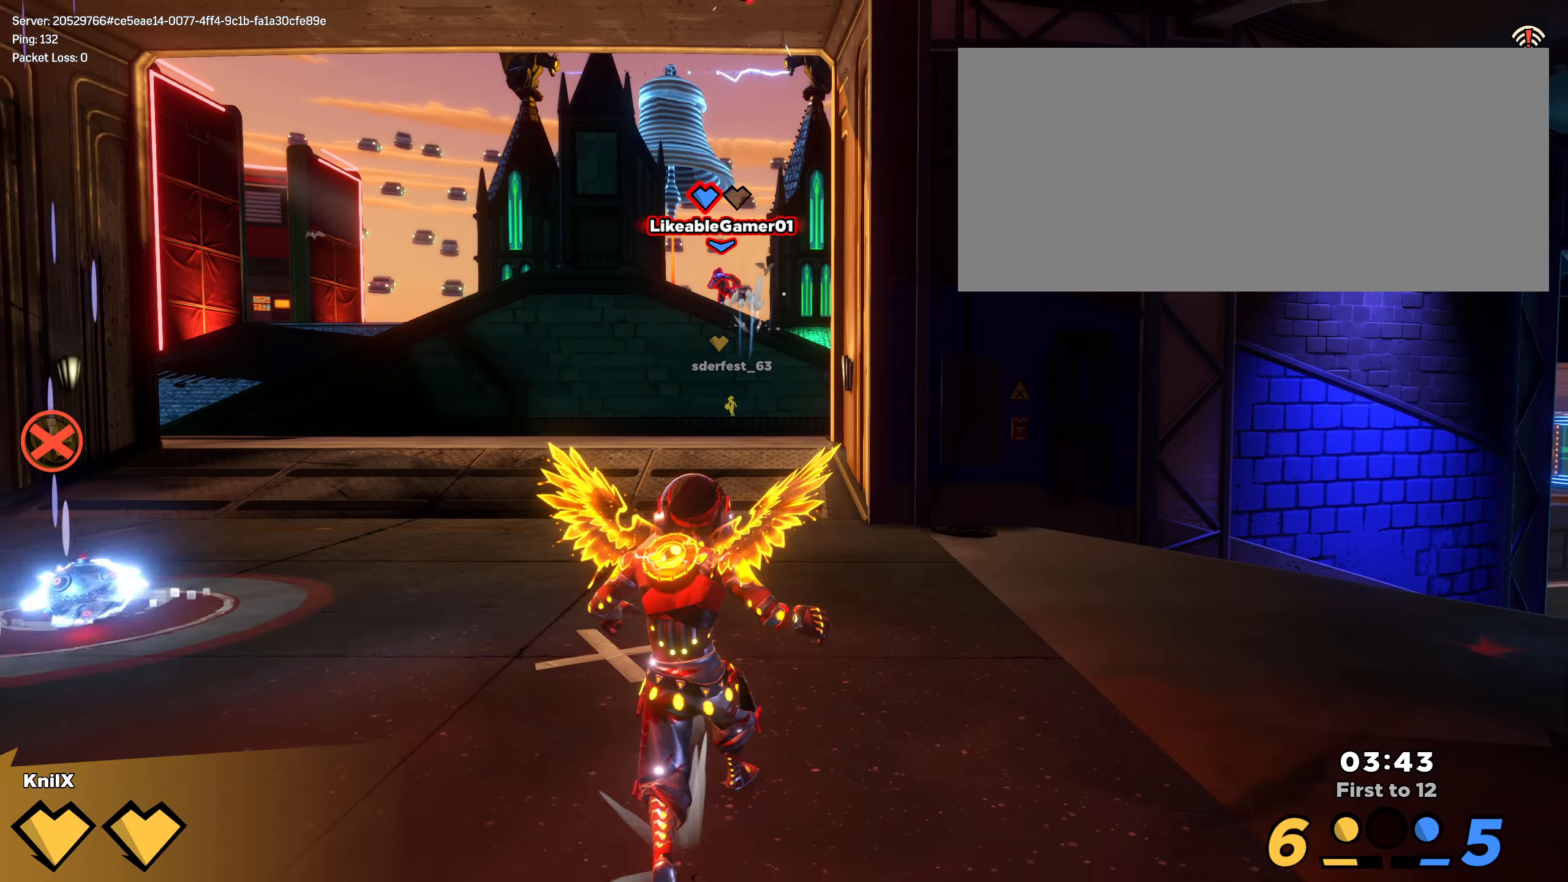
{"keys": ["a", "shift", "w"], "mouse": []}
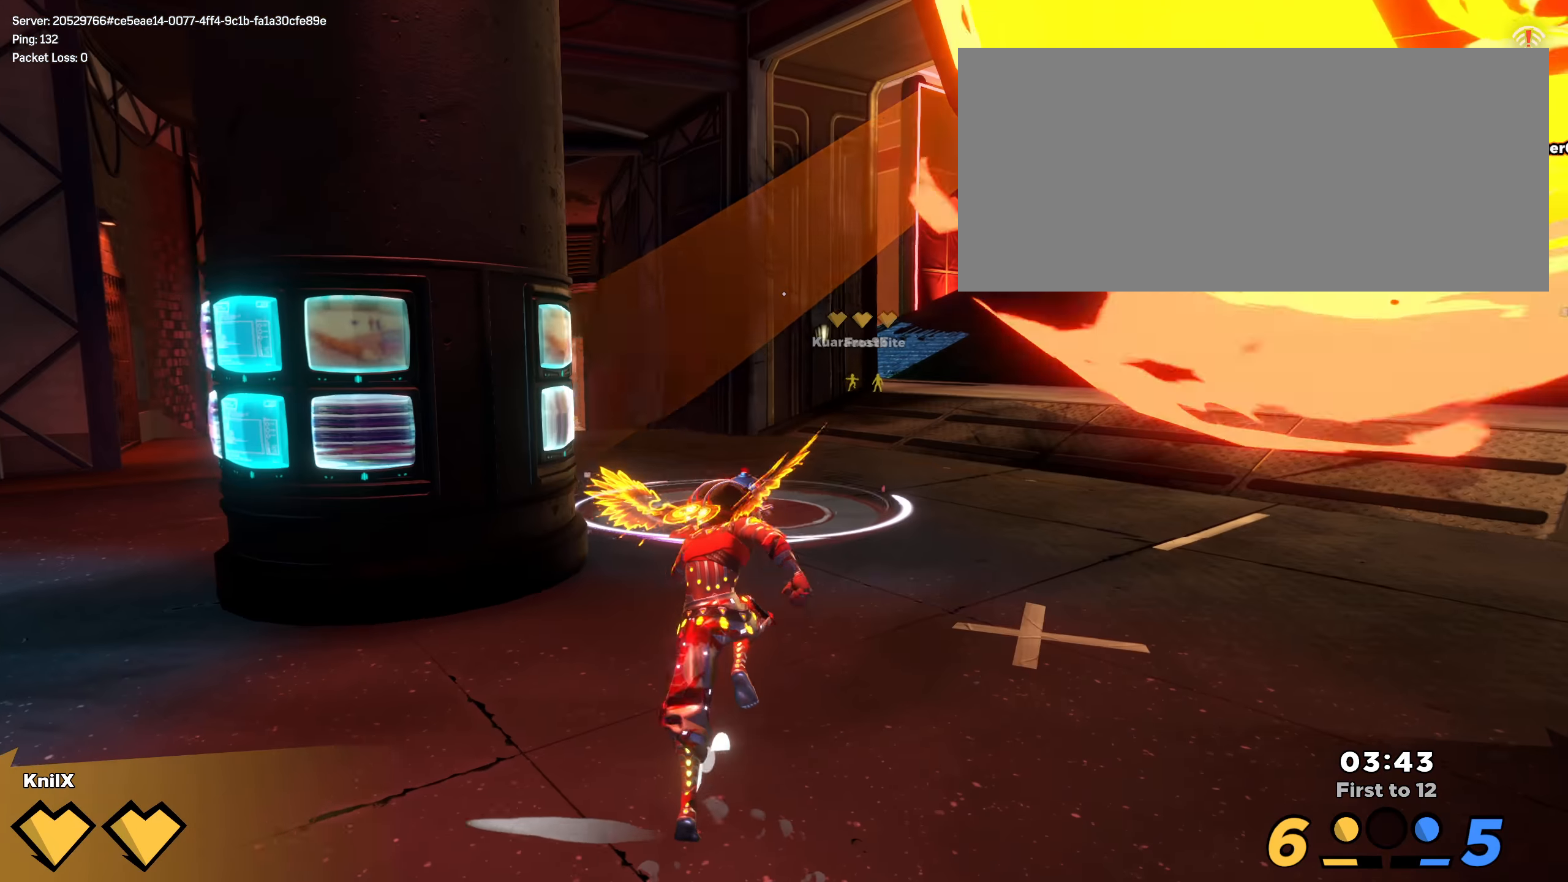
{"keys": ["shift", "w"], "mouse": [], "events": [[50, "a", "up"]]}
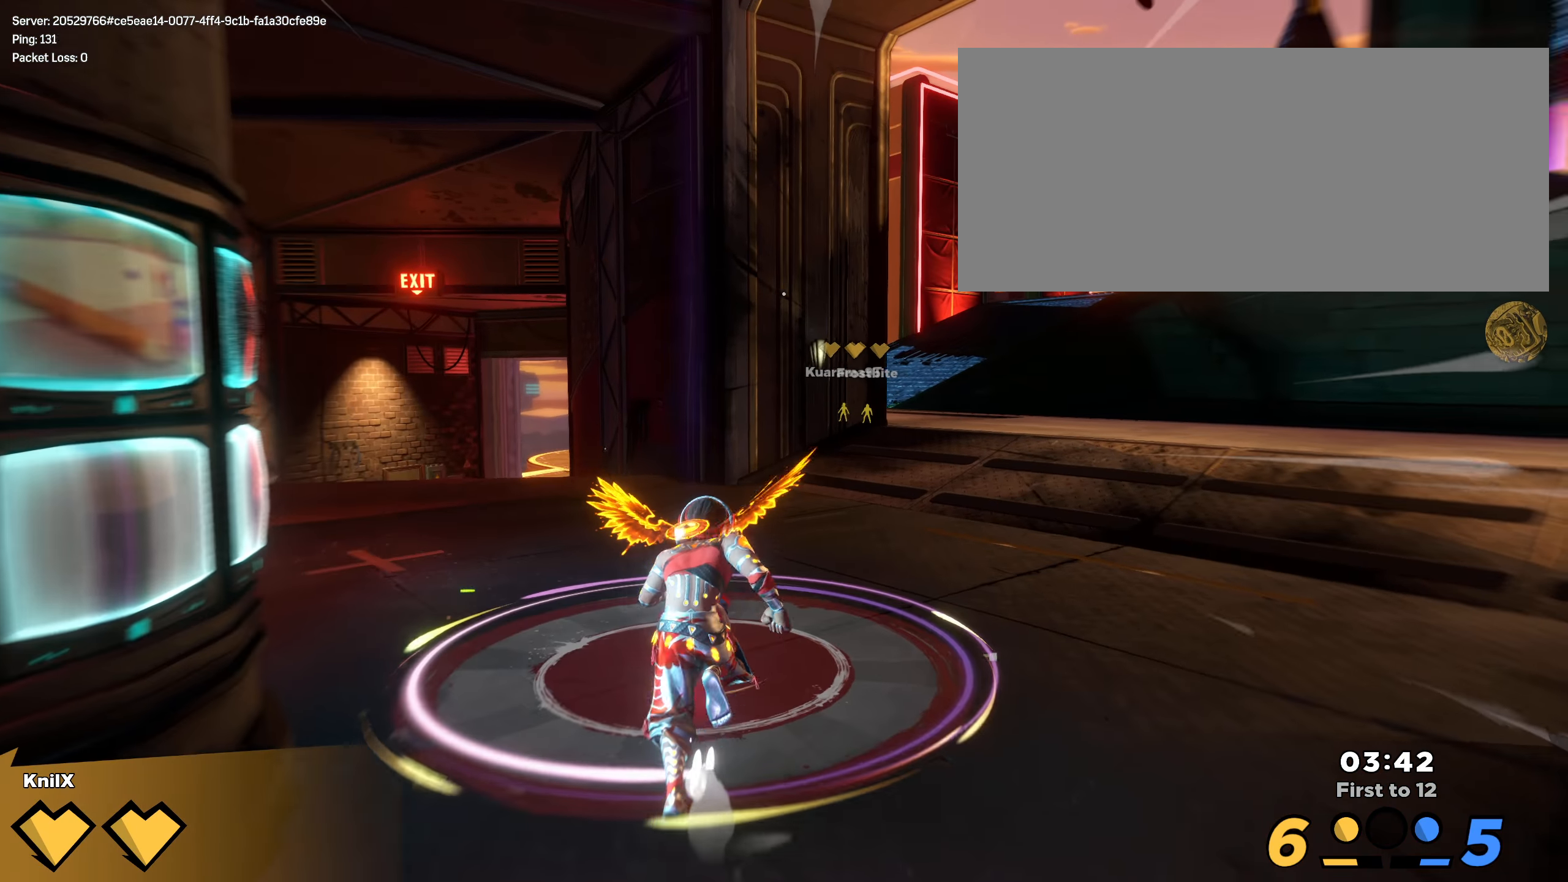
{"keys": ["d", "w"], "mouse": ["left"], "events": [[266, "space", "down"], [400, "d", "down"], [400, "mouse_left", "down"], [400, "shift", "up"], [416, "space", "up"]]}
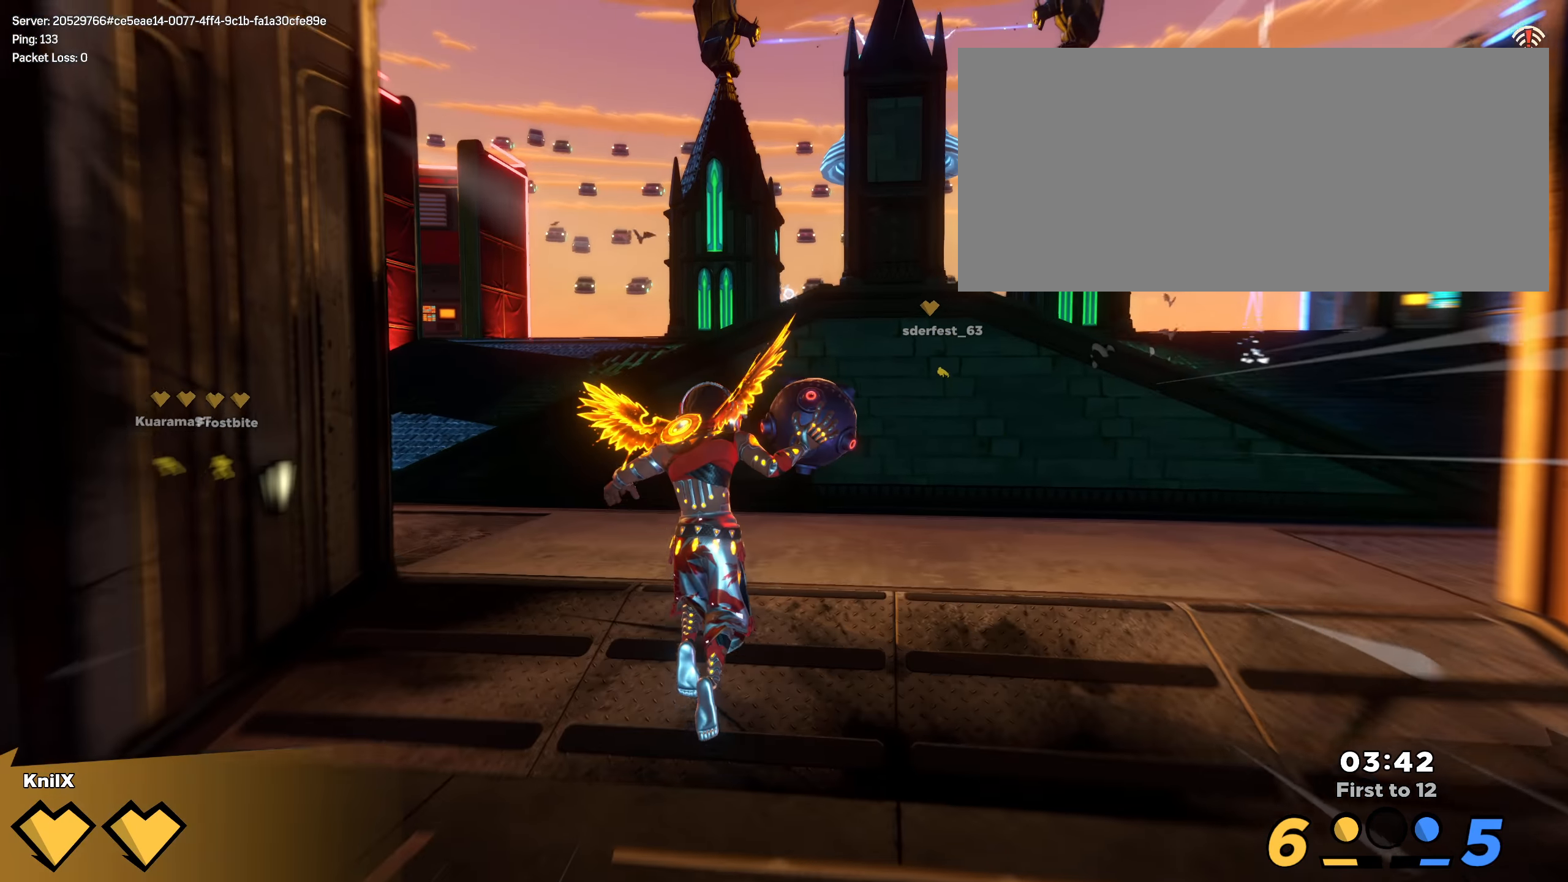
{"keys": ["d", "w"], "mouse": ["left"], "events": [[358, "ctrl", "down"], [450, "ctrl", "up"]]}
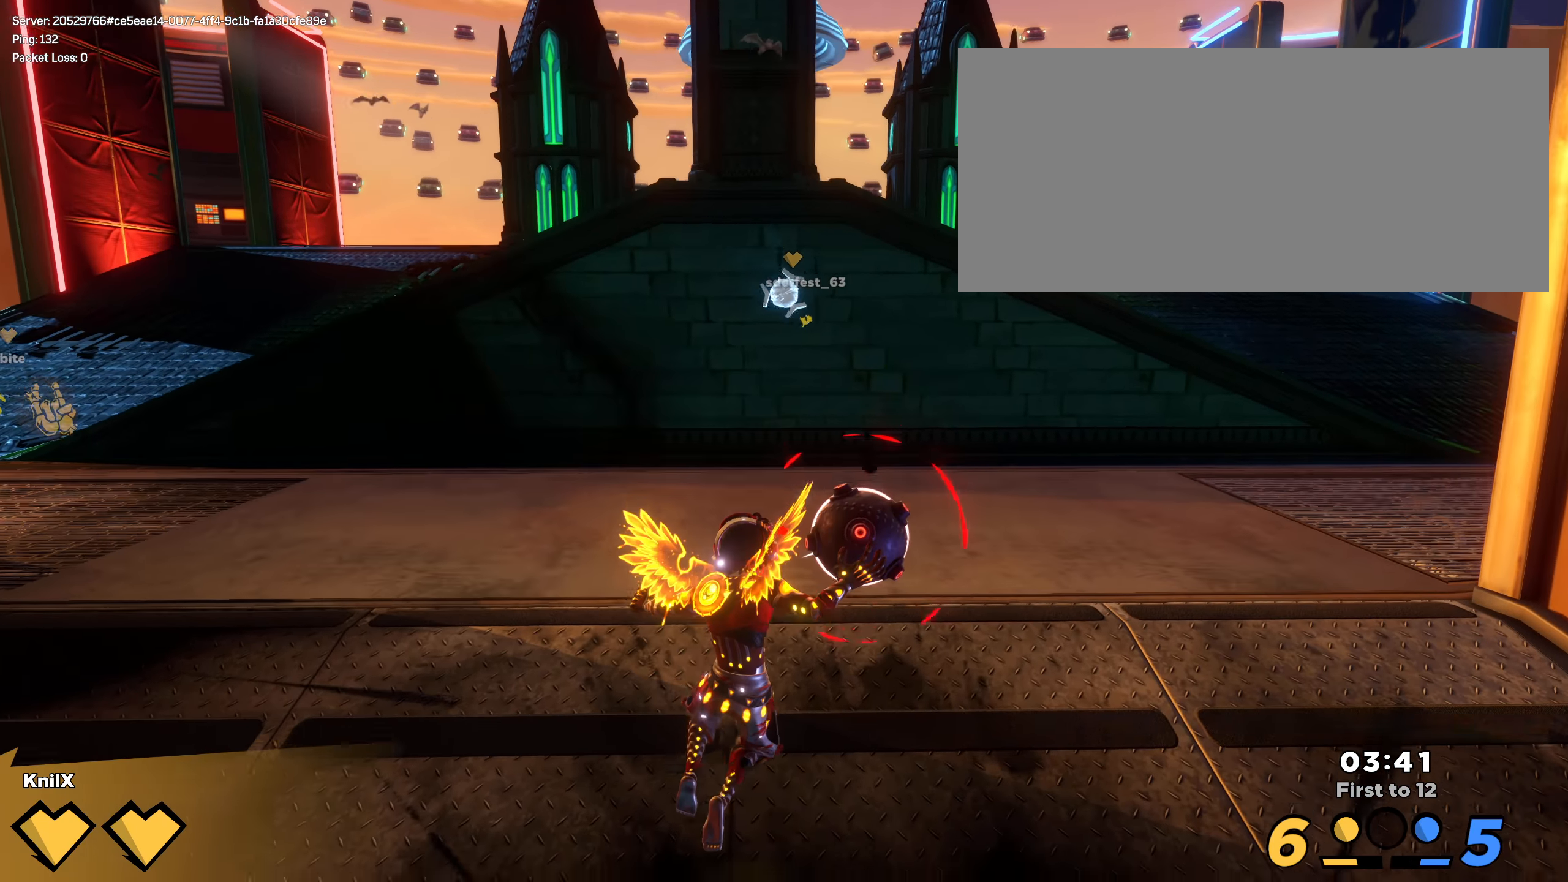
{"keys": ["d", "q"], "mouse": ["left"], "events": [[25, "space", "down"], [166, "w", "up"], [191, "space", "up"], [325, "ctrl", "down"], [483, "q", "down"], [491, "ctrl", "up"]]}
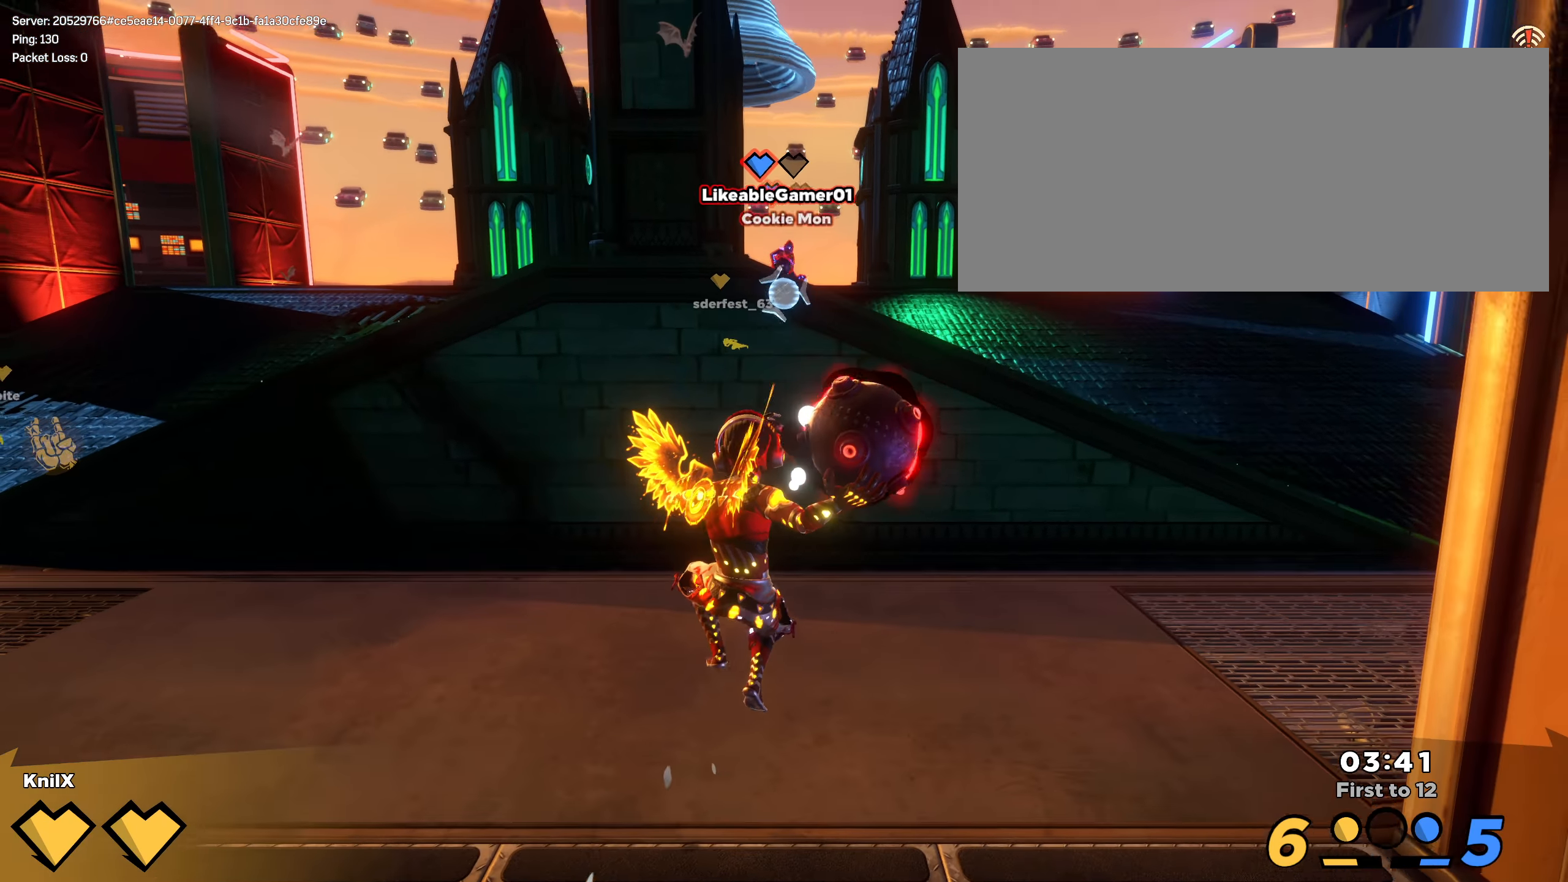
{"keys": ["d"], "mouse": [], "events": [[141, "q", "up"], [266, "mouse_left", "up"]]}
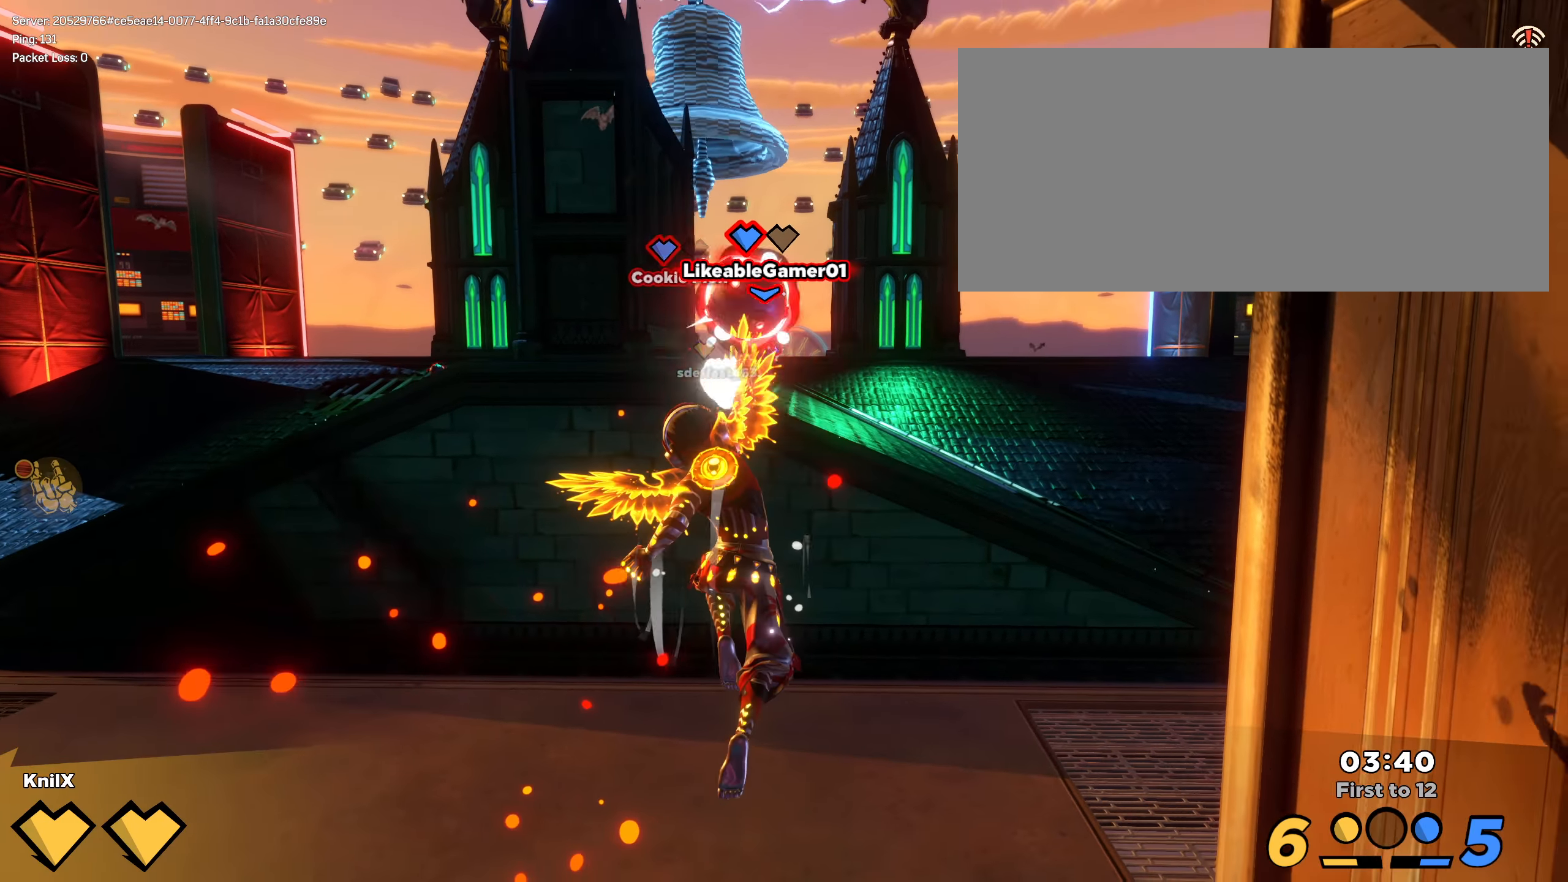
{"keys": ["a", "s"], "mouse": [], "events": [[8, "s", "down"], [141, "d", "up"], [408, "a", "down"]]}
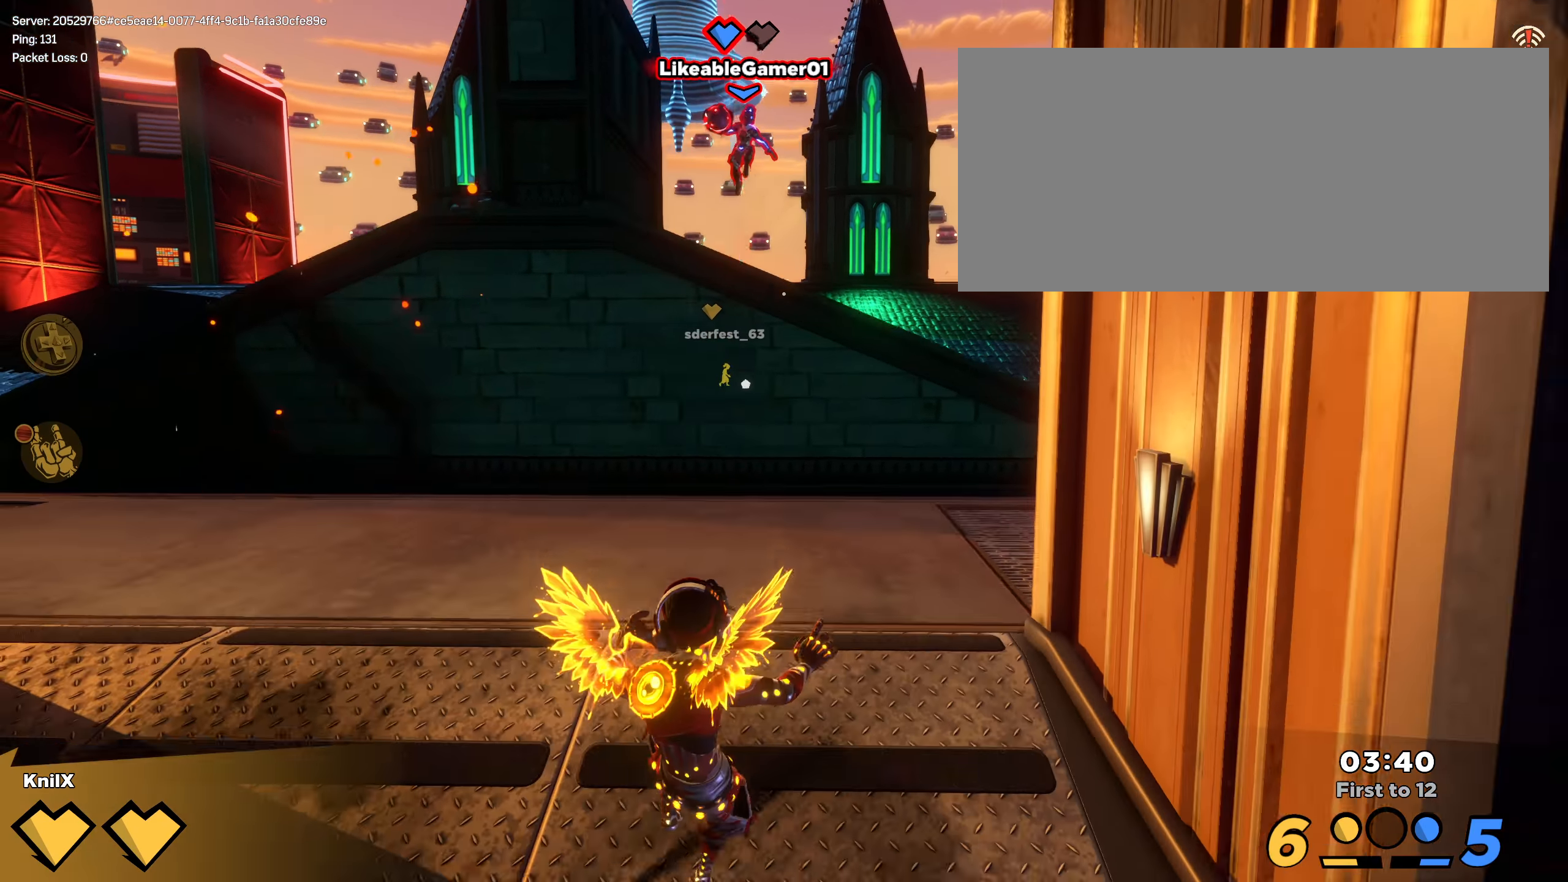
{"keys": ["a", "q", "s"], "mouse": [], "events": [[141, "r", "down"], [258, "r", "up"], [291, "space", "down"], [391, "q", "down"], [458, "space", "up"]]}
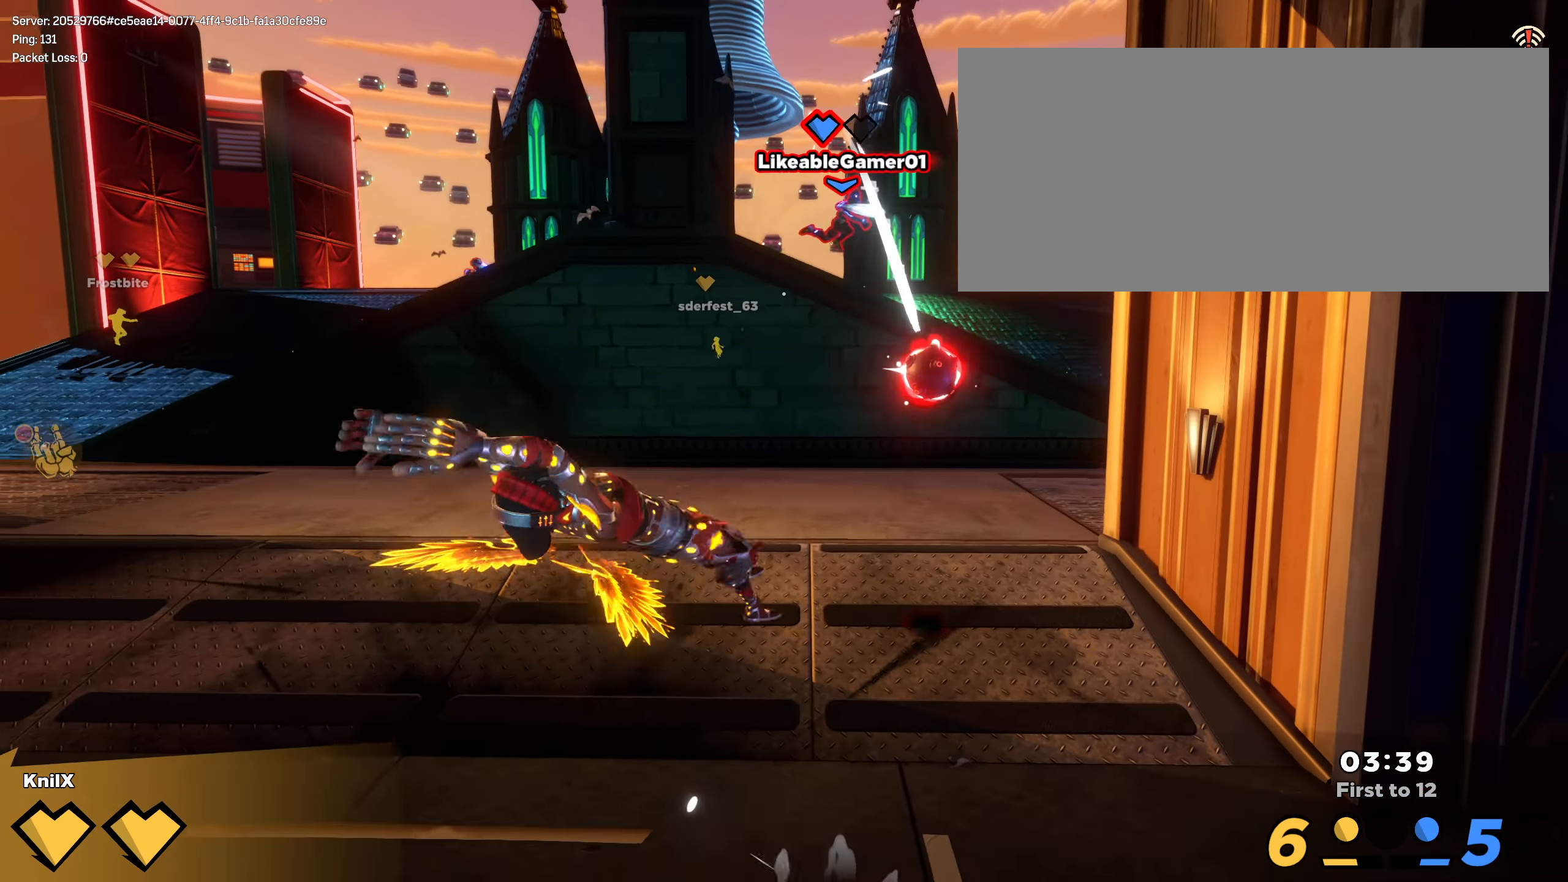
{"keys": ["a"], "mouse": [], "events": [[25, "q", "up"], [300, "s", "up"]]}
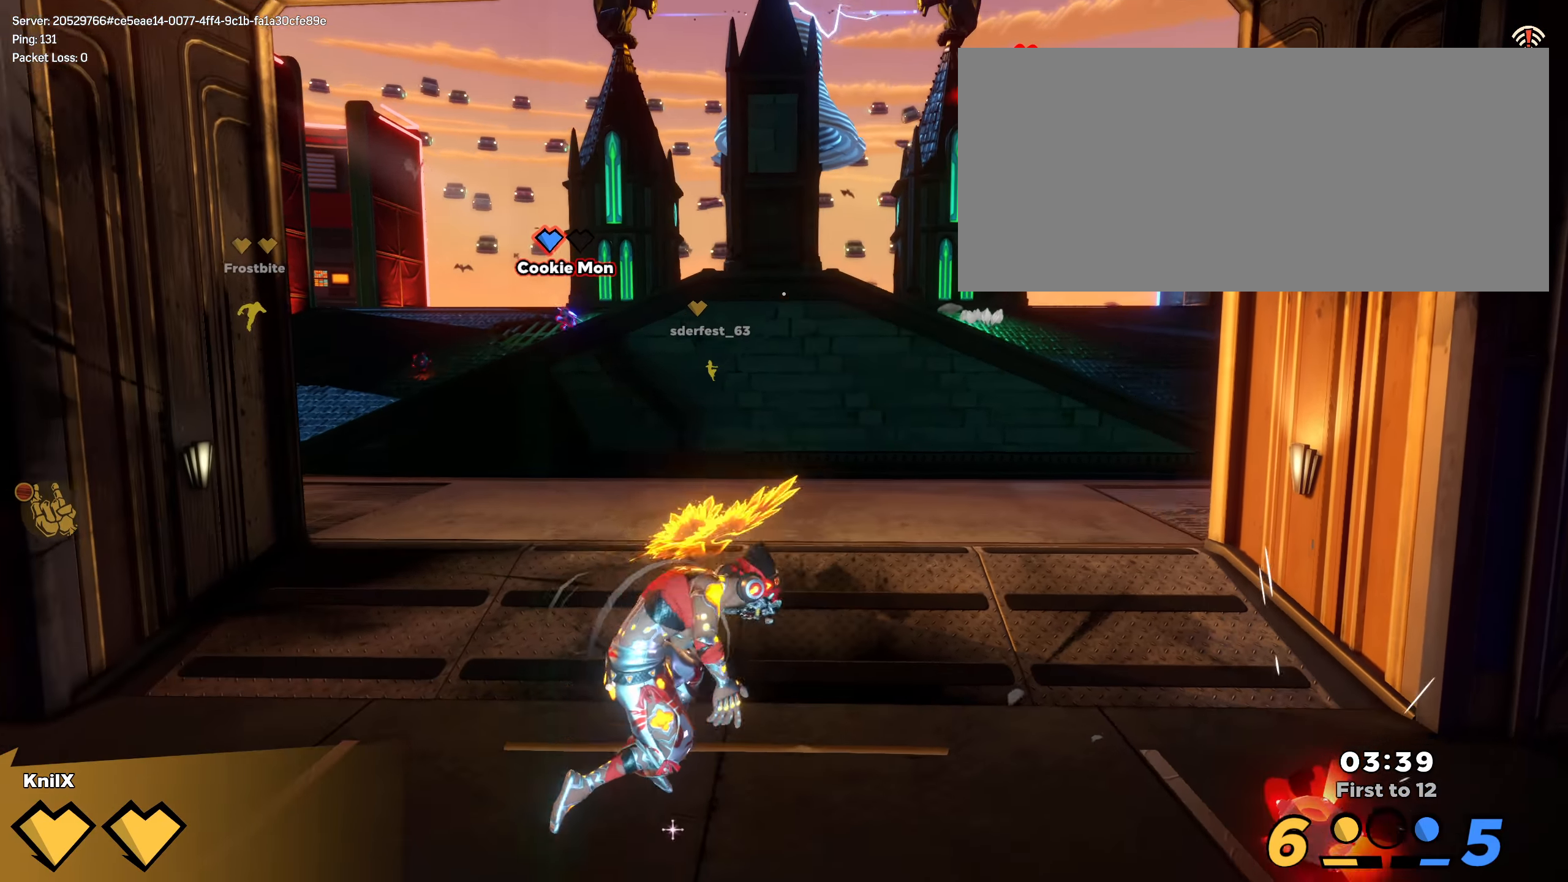
{"keys": [], "mouse": []}
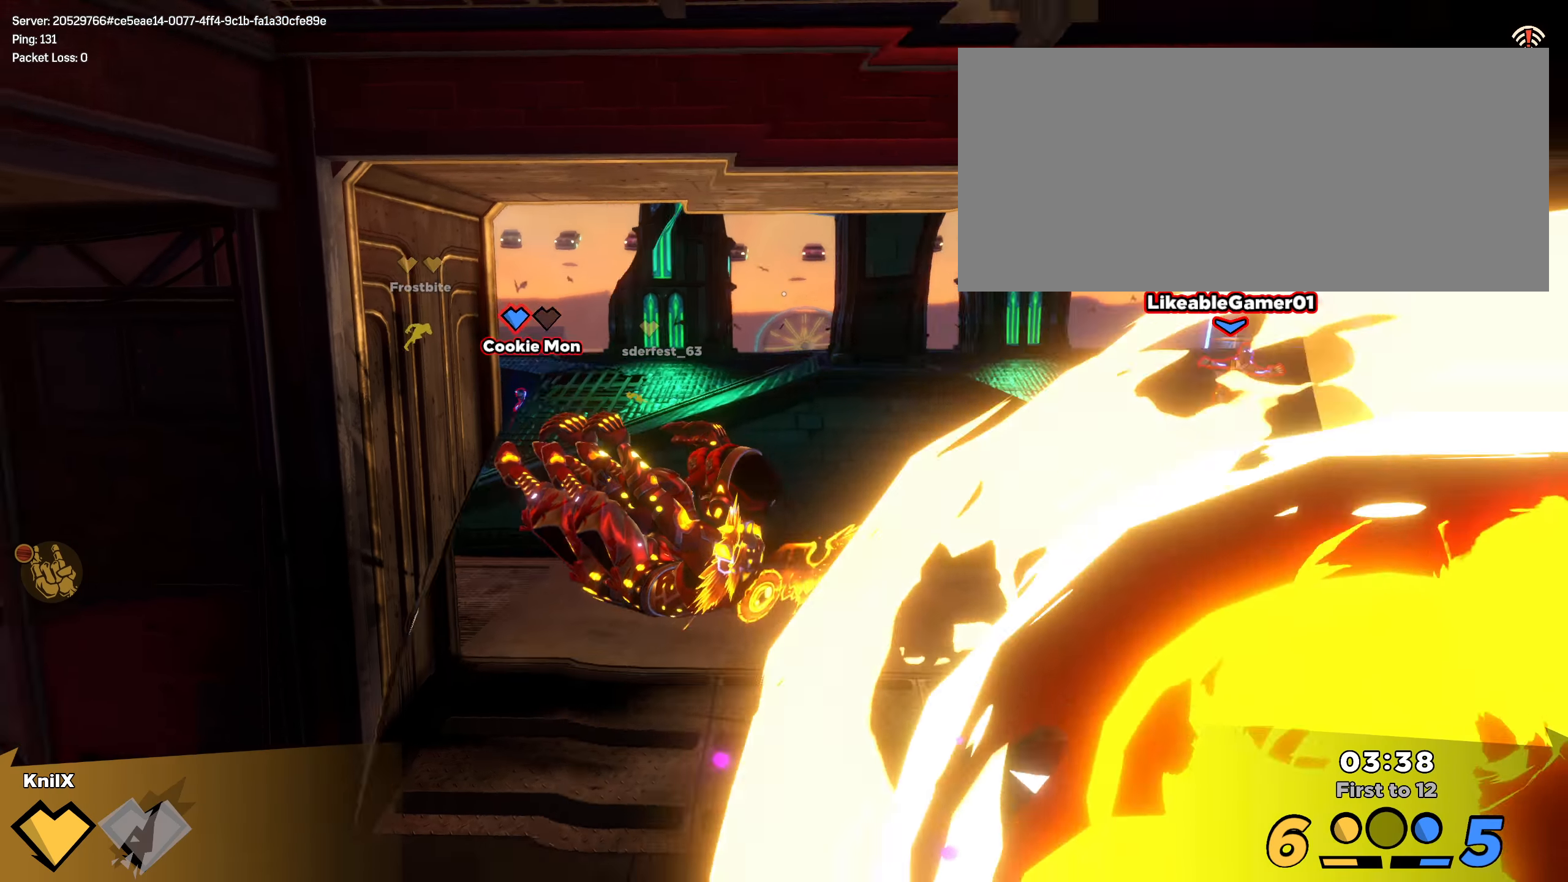
{"keys": ["shift", "w"], "mouse": [], "events": [[433, "w", "down"], [450, "shift", "down"]]}
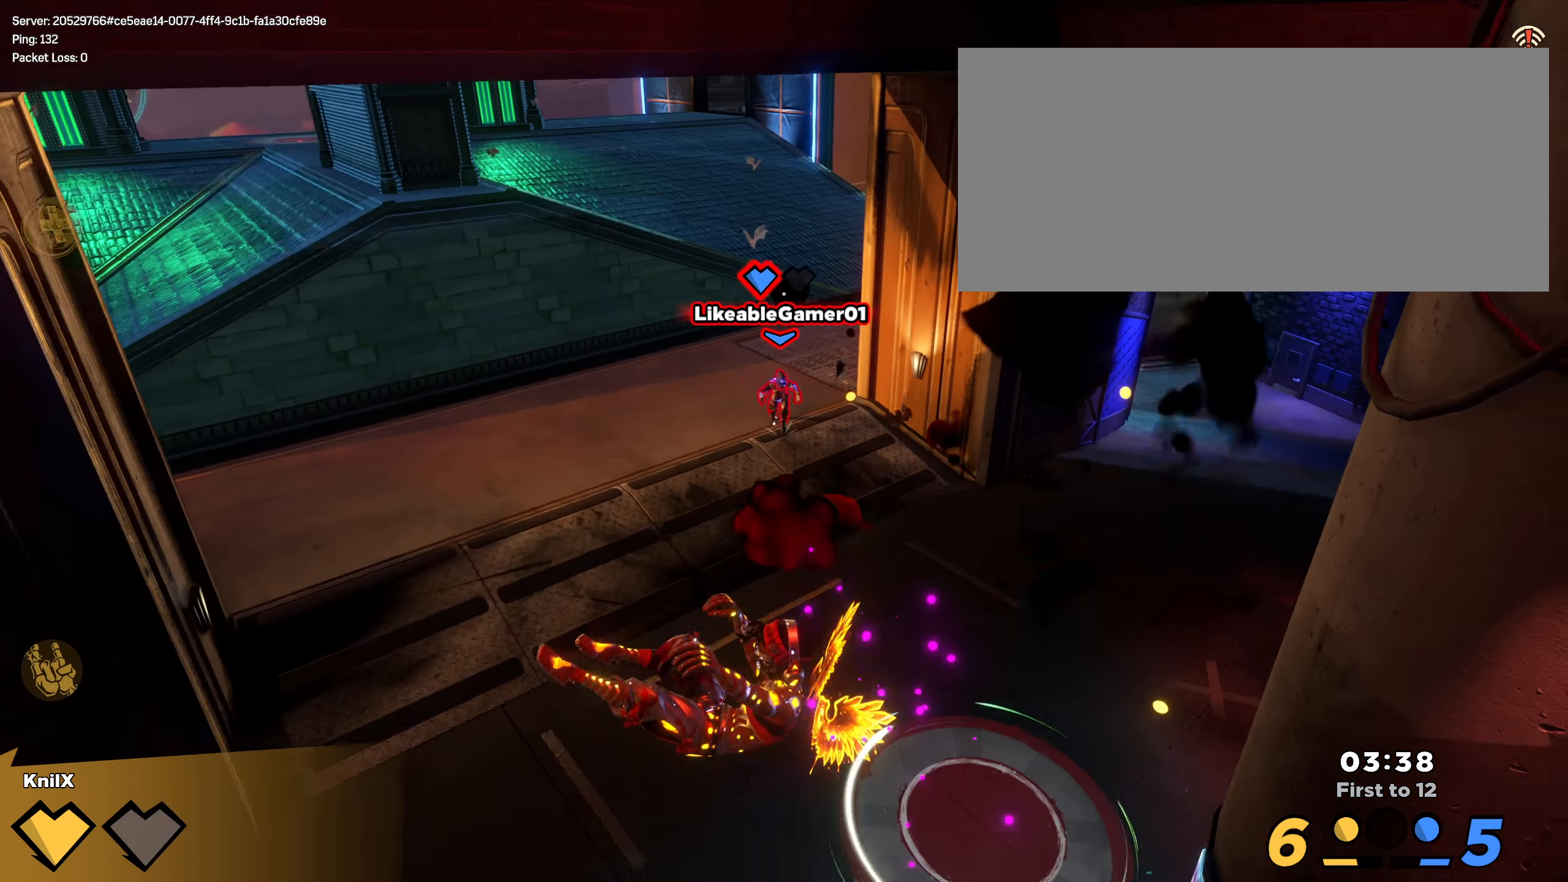
{"keys": ["ctrl", "shift", "w"], "mouse": [], "events": [[433, "ctrl", "down"]]}
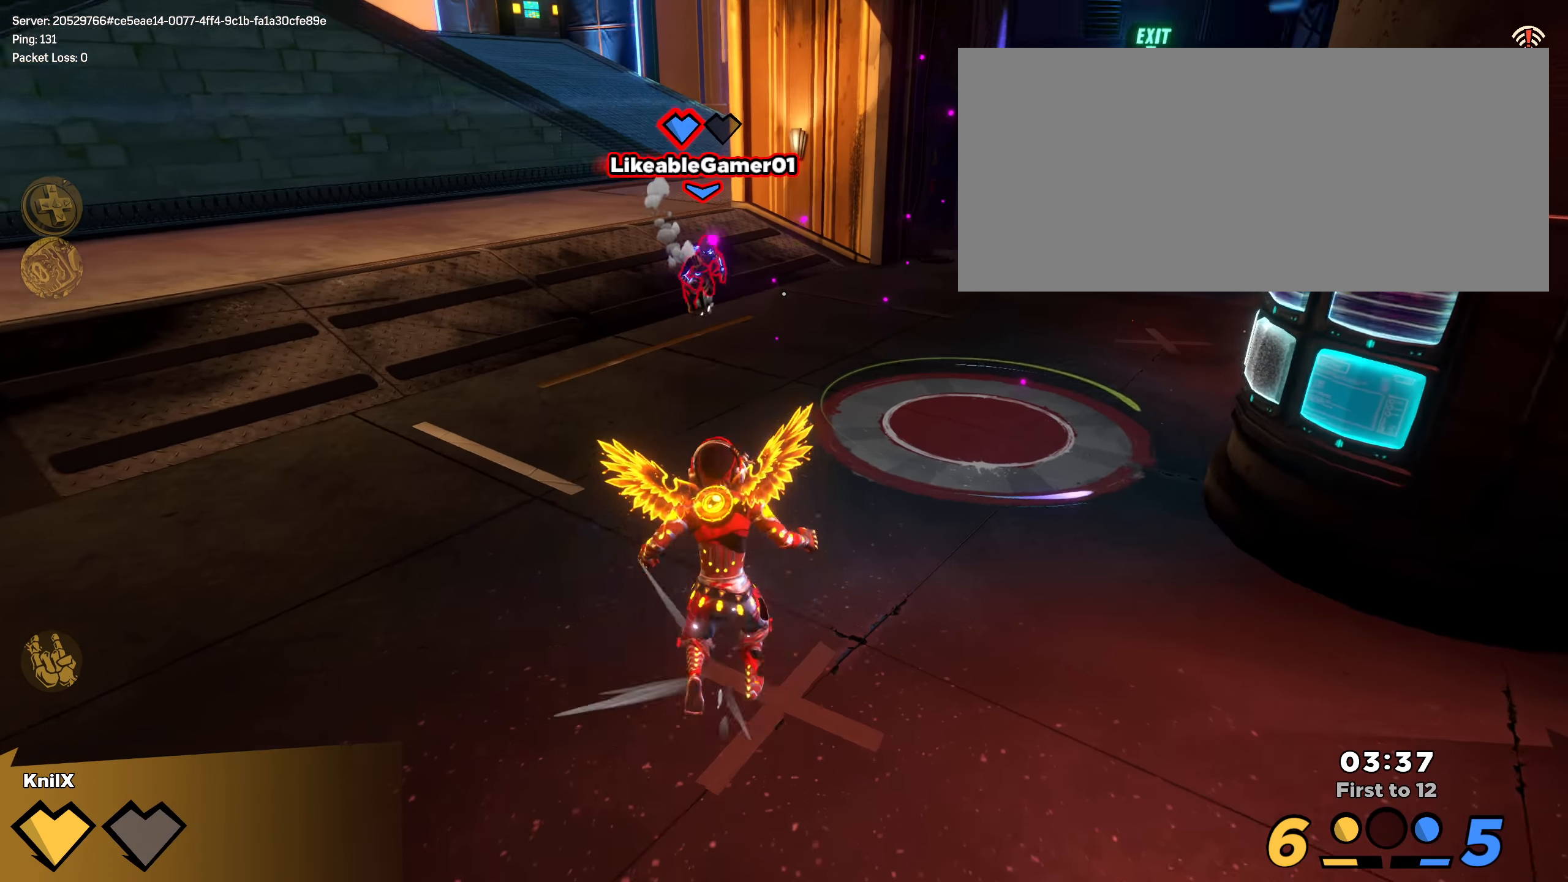
{"keys": ["shift", "w"], "mouse": [], "events": [[108, "ctrl", "up"]]}
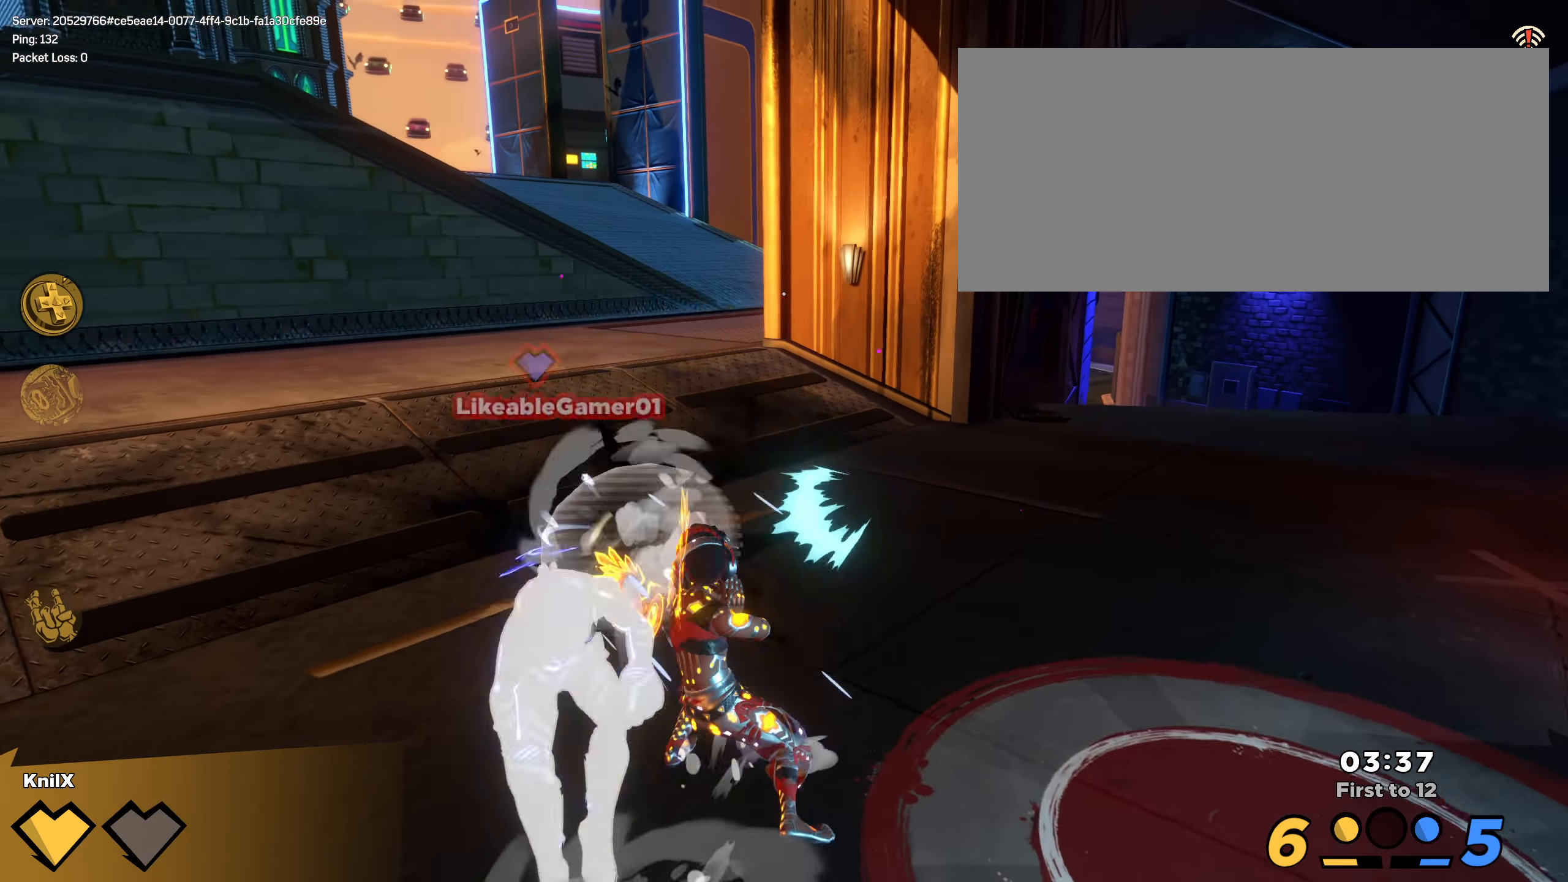
{"keys": ["s", "shift"], "mouse": [], "events": [[208, "d", "down"], [217, "shift", "up"], [242, "d", "up"], [242, "w", "up"], [267, "d", "down"], [267, "s", "down"], [308, "d", "up"], [358, "shift", "down"]]}
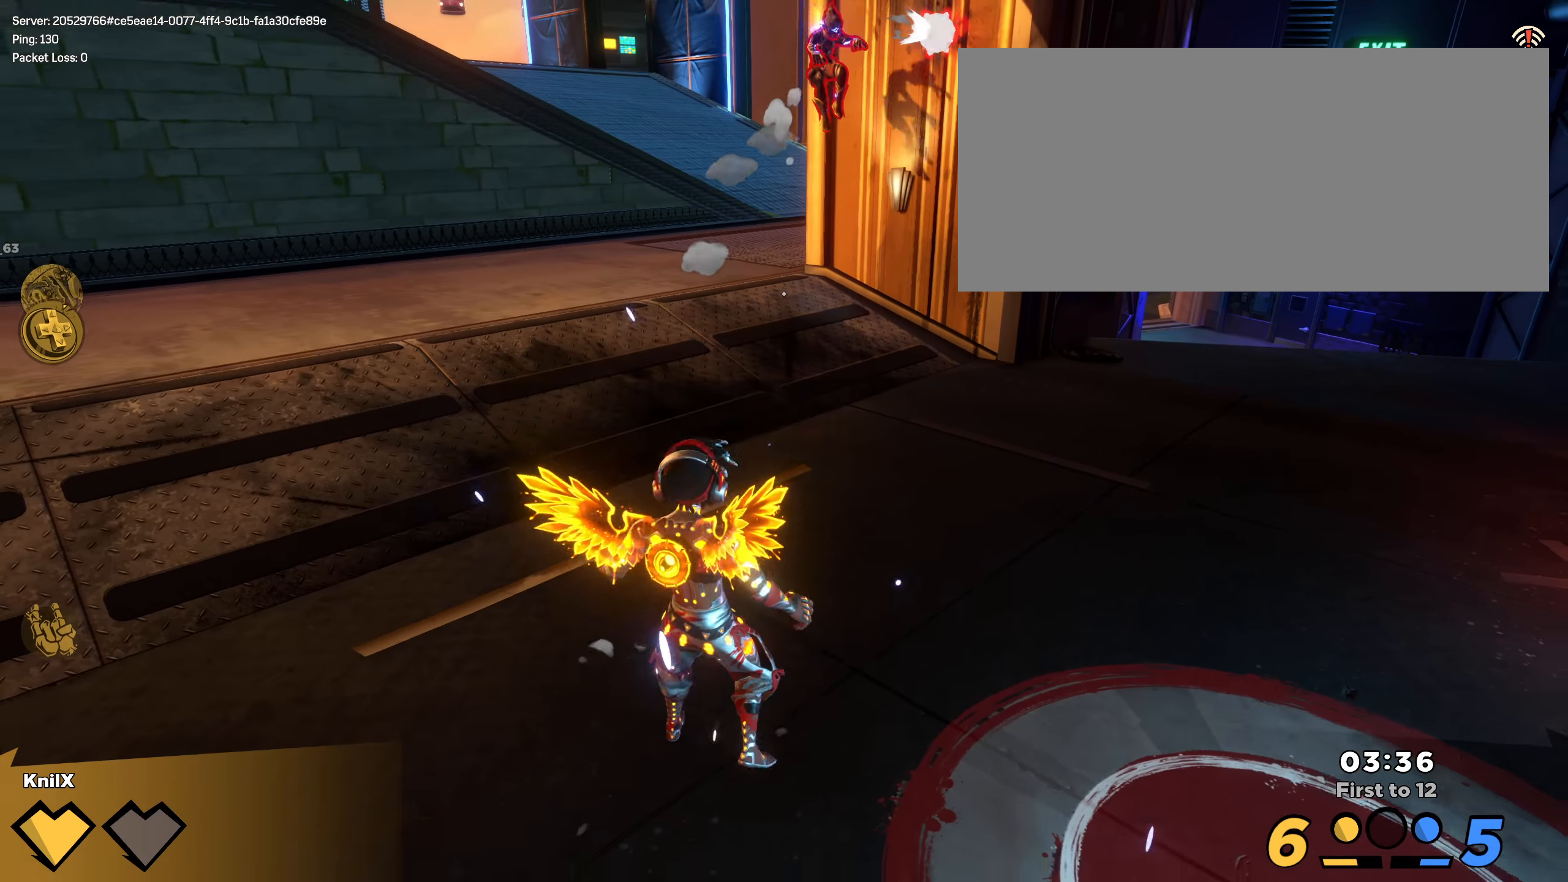
{"keys": ["d", "shift"], "mouse": [], "events": [[83, "d", "down"], [367, "s", "up"]]}
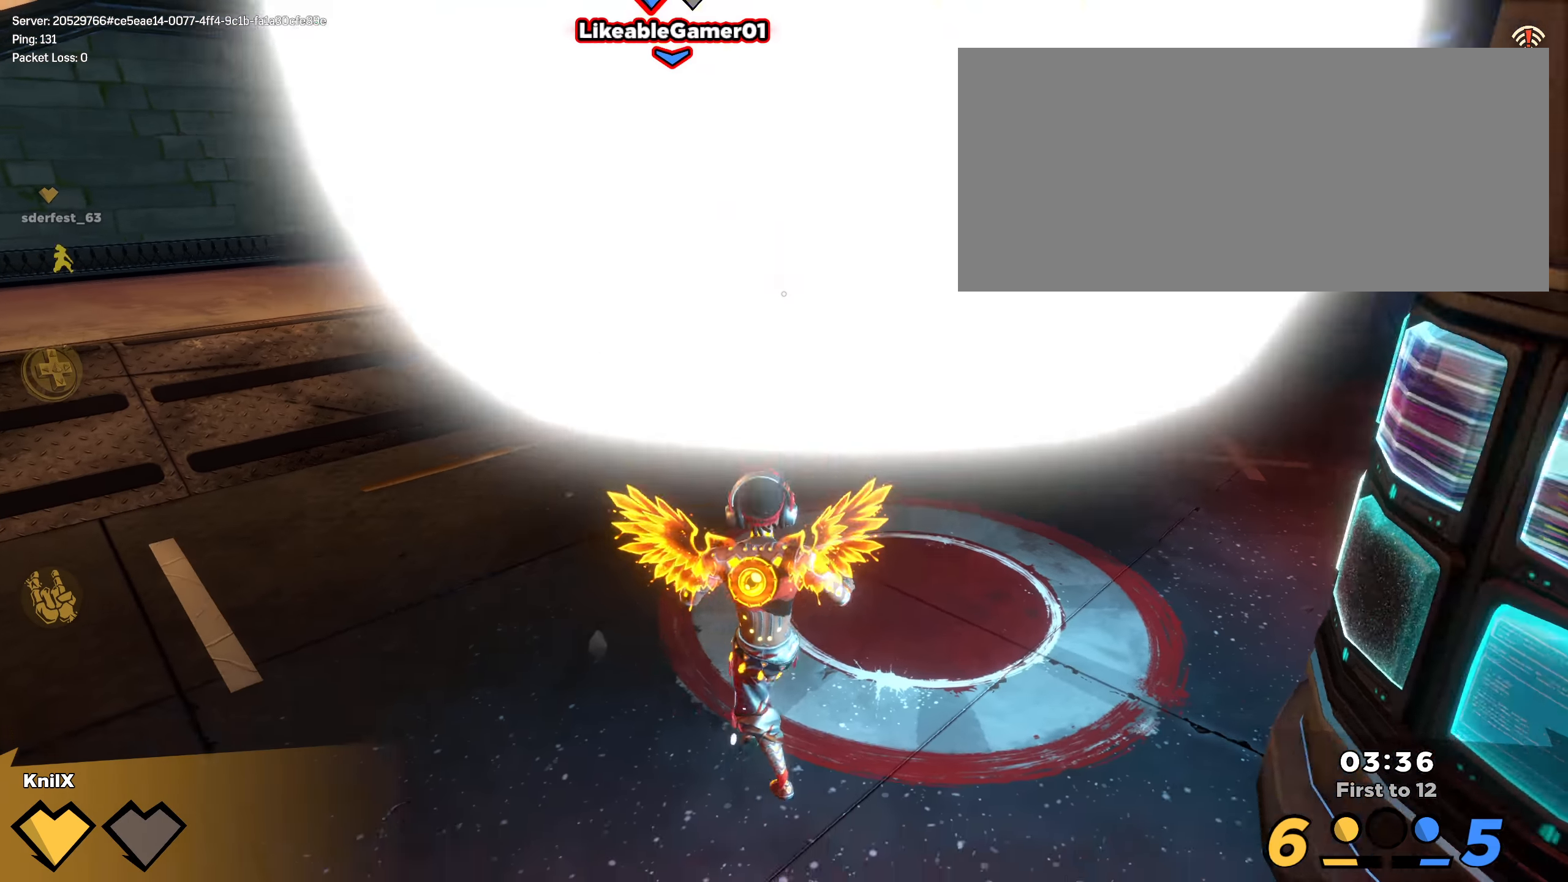
{"keys": [], "mouse": []}
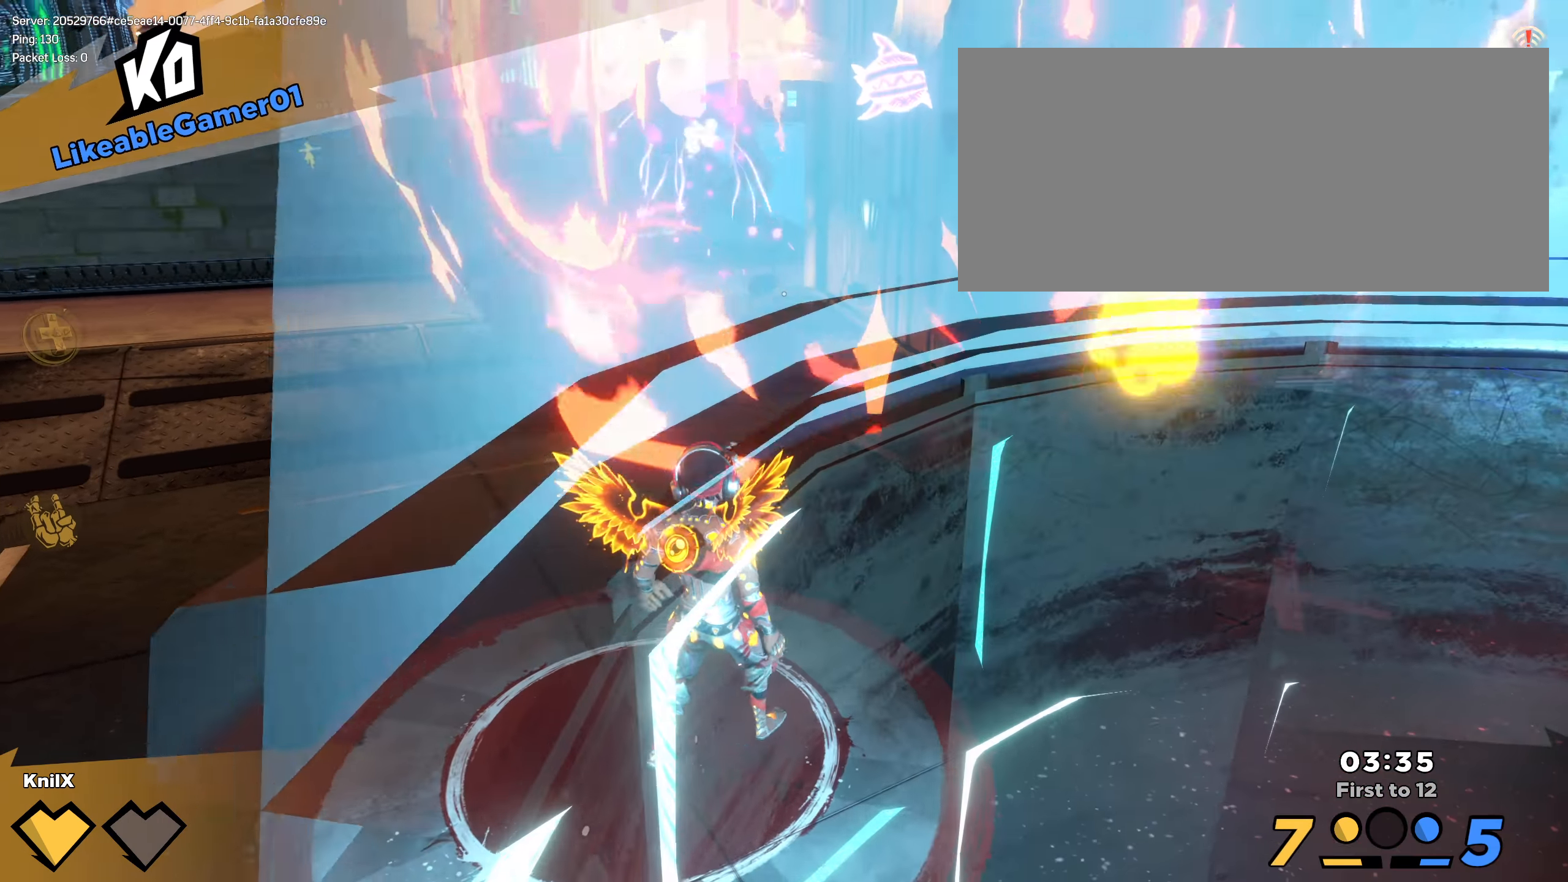
{"keys": [], "mouse": [], "events": [[333, "r", "down"], [458, "r", "up"]]}
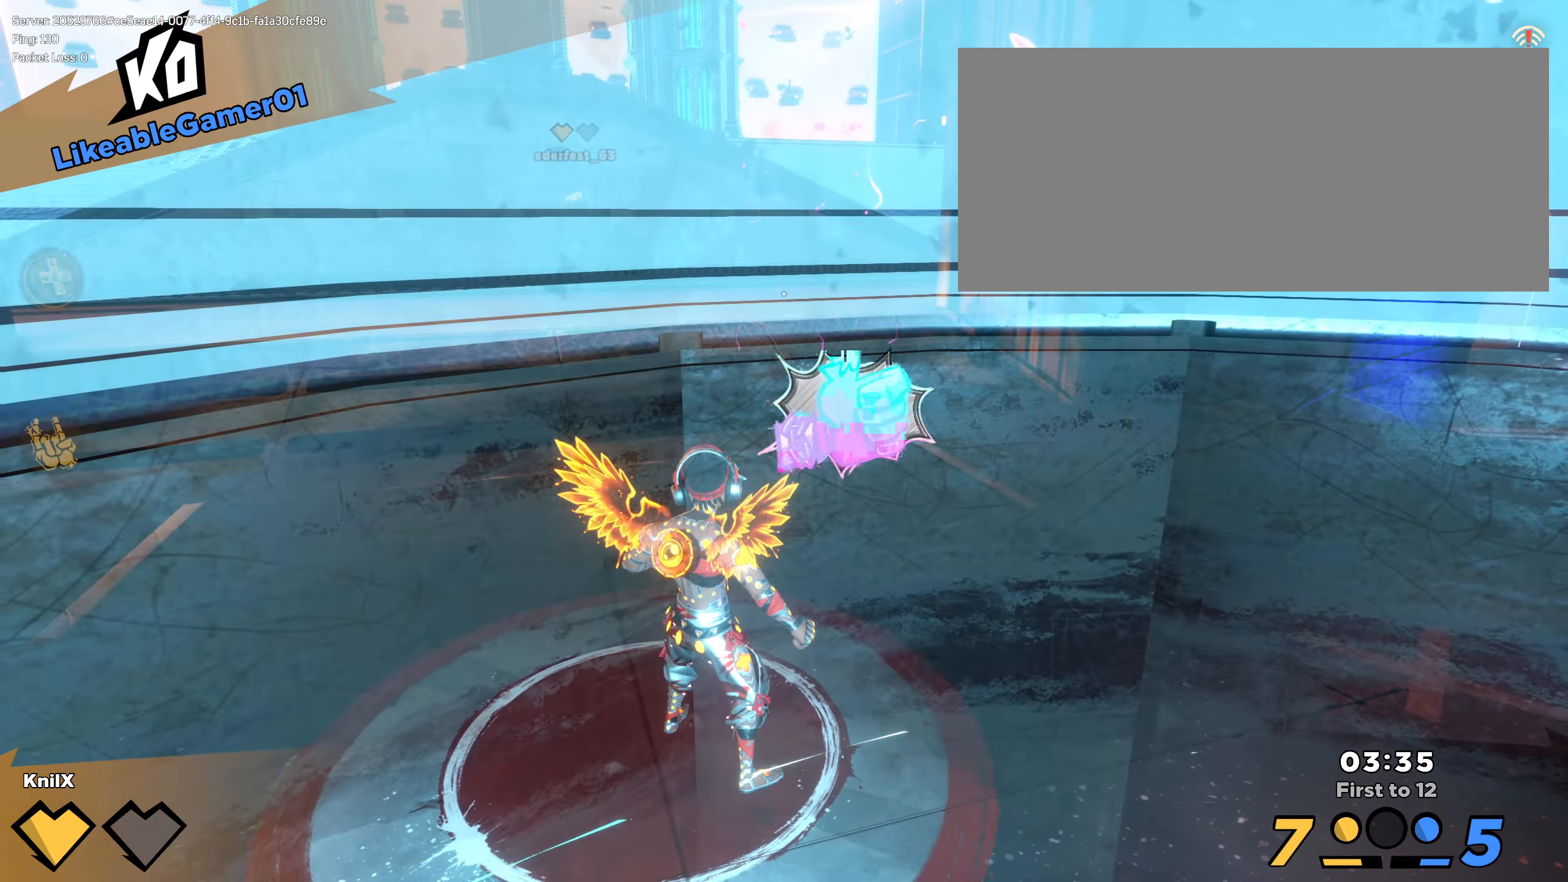
{"keys": ["a", "s"], "mouse": [], "events": [[458, "a", "down"], [458, "s", "down"]]}
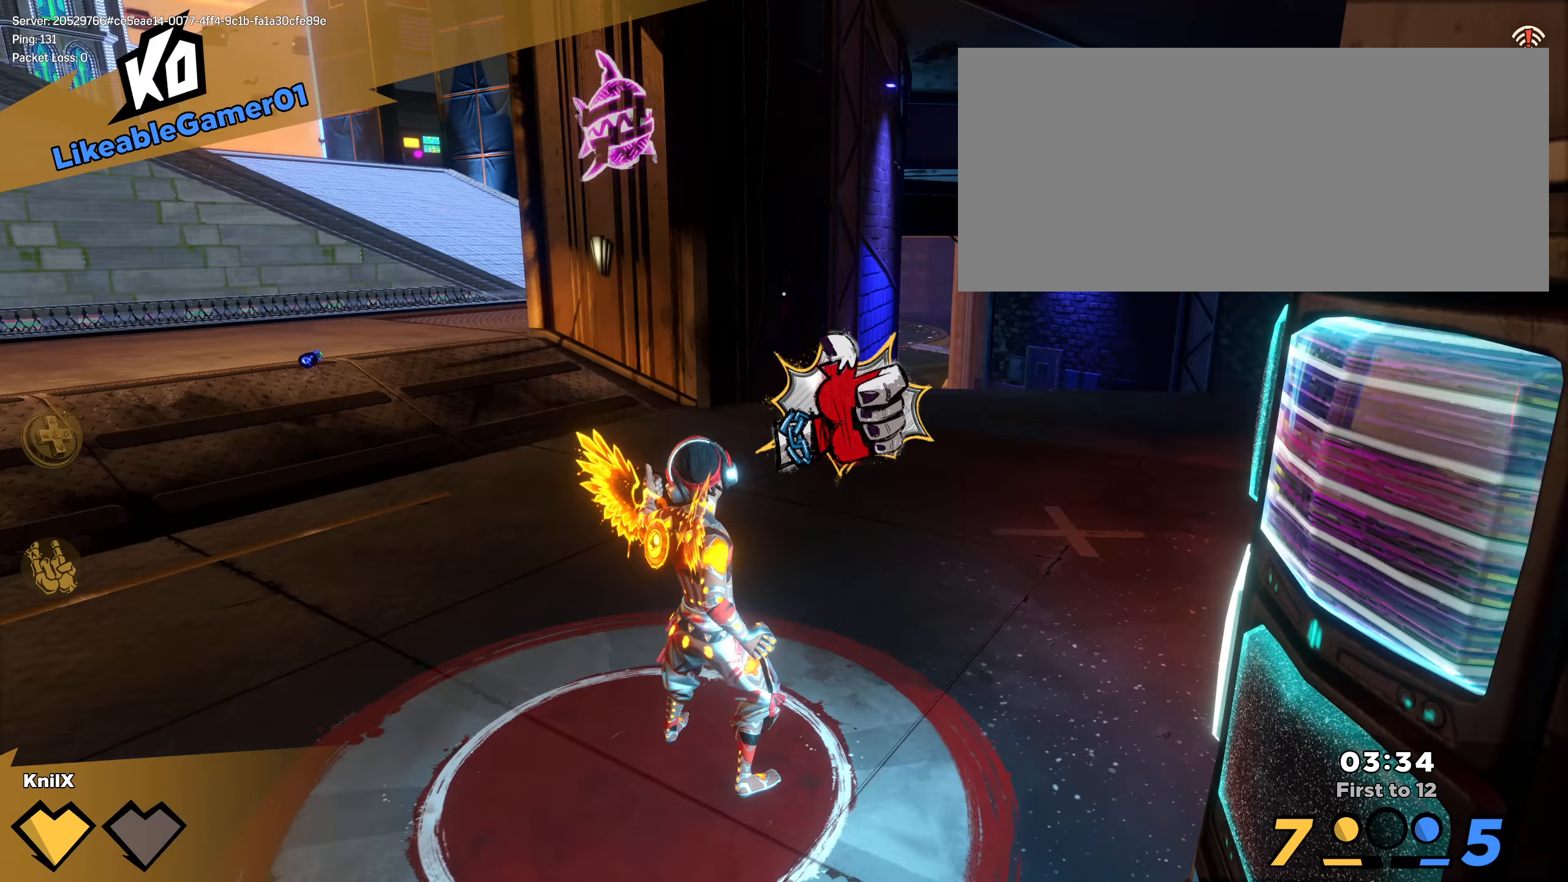
{"keys": [], "mouse": [], "events": [[142, "a", "up"], [217, "d", "down"], [233, "s", "up"], [258, "w", "down"], [350, "w", "up"], [400, "s", "down"], [450, "d", "up"], [492, "s", "up"]]}
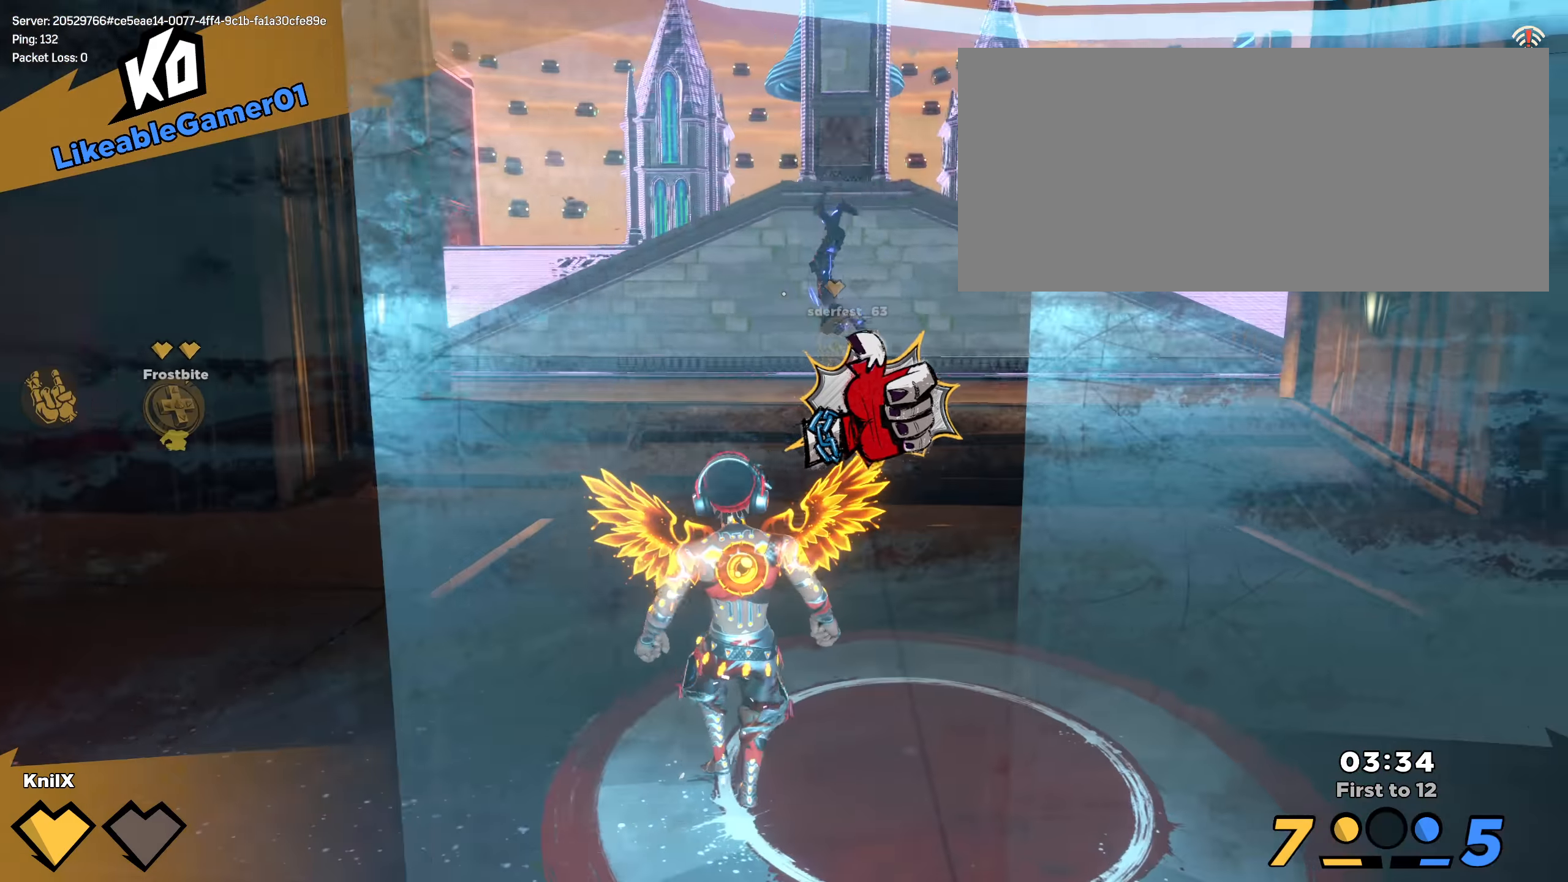
{"keys": ["w"], "mouse": [], "events": [[258, "d", "down"], [358, "w", "down"], [424, "d", "up"]]}
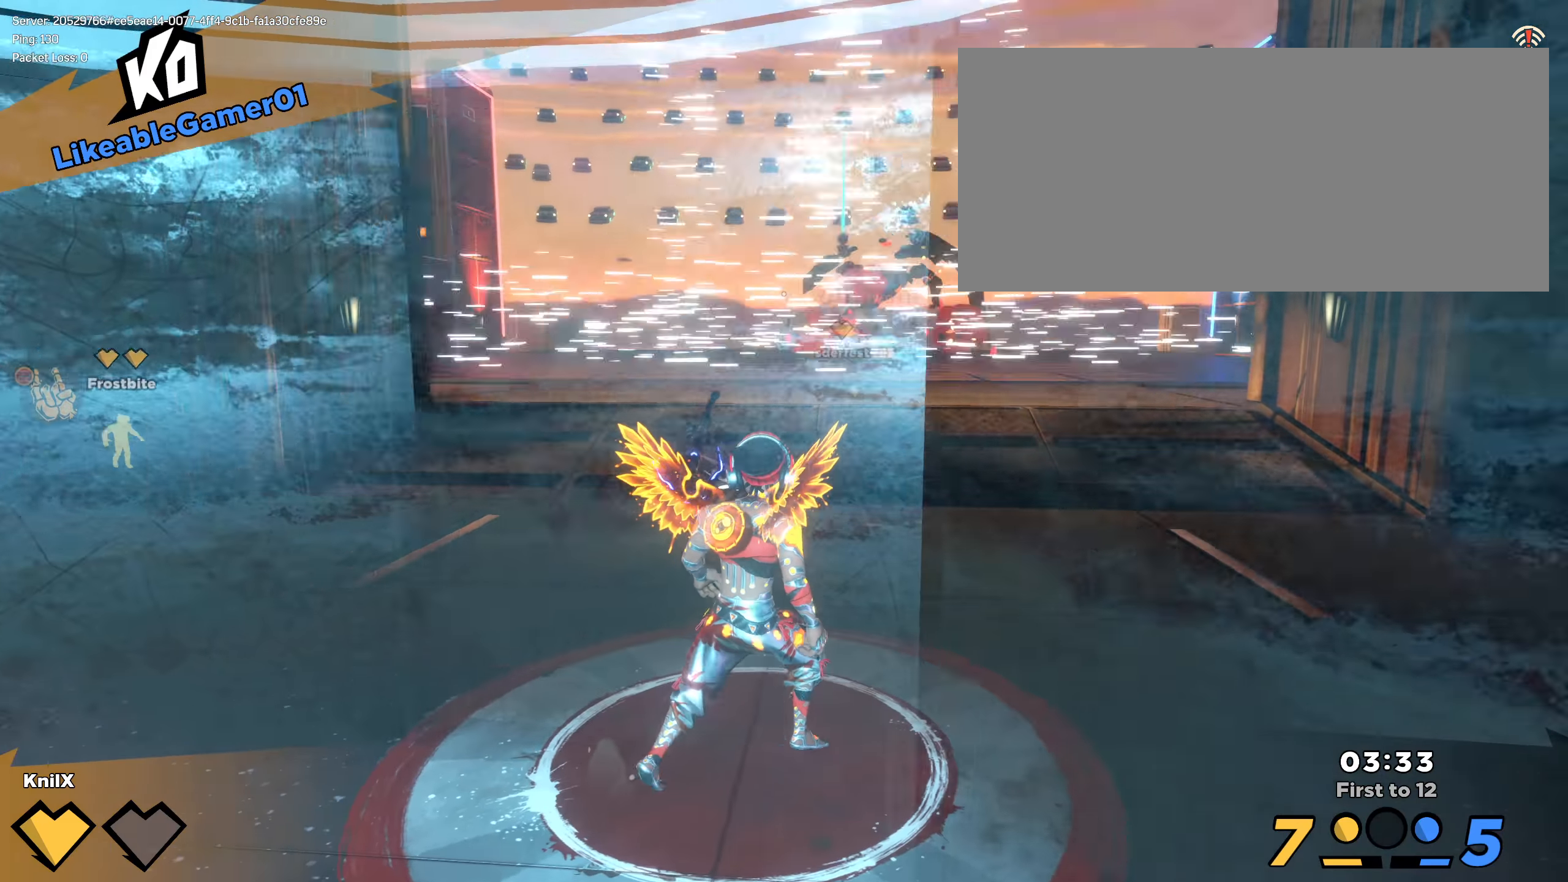
{"keys": ["a", "w"], "mouse": [], "events": [[16, "d", "down"], [75, "w", "up"], [100, "d", "up"], [133, "s", "down"], [241, "a", "down"], [316, "s", "up"], [358, "w", "down"]]}
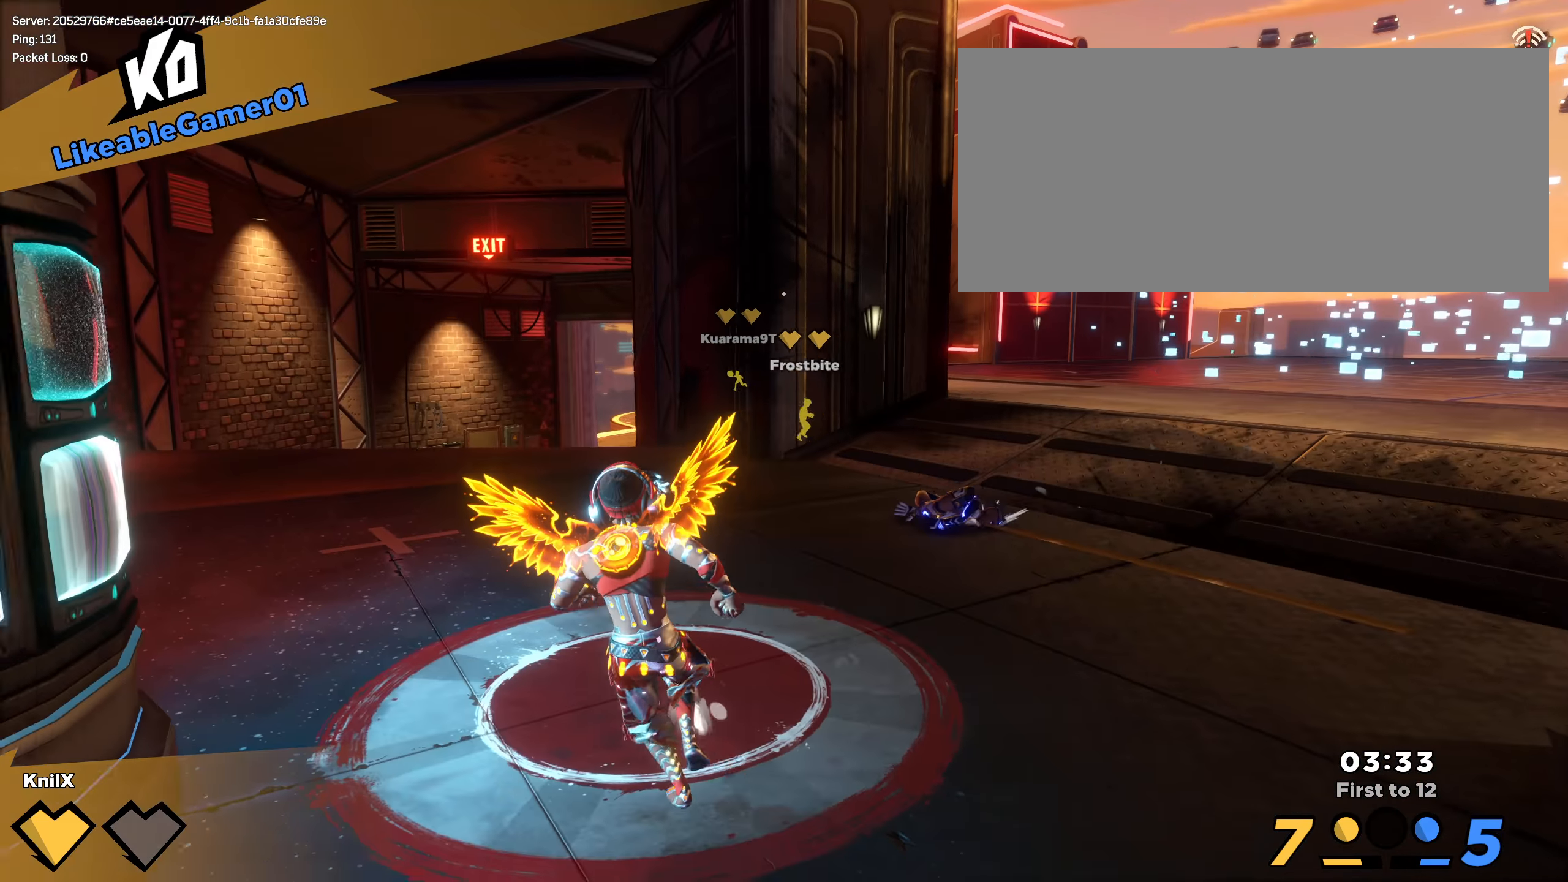
{"keys": ["a", "w"], "mouse": [], "events": [[33, "a", "up"], [100, "d", "down"], [150, "w", "up"], [175, "s", "down"], [200, "d", "up"], [375, "s", "up"], [408, "a", "down"], [416, "w", "down"], [425, "w", "up"], [475, "w", "down"]]}
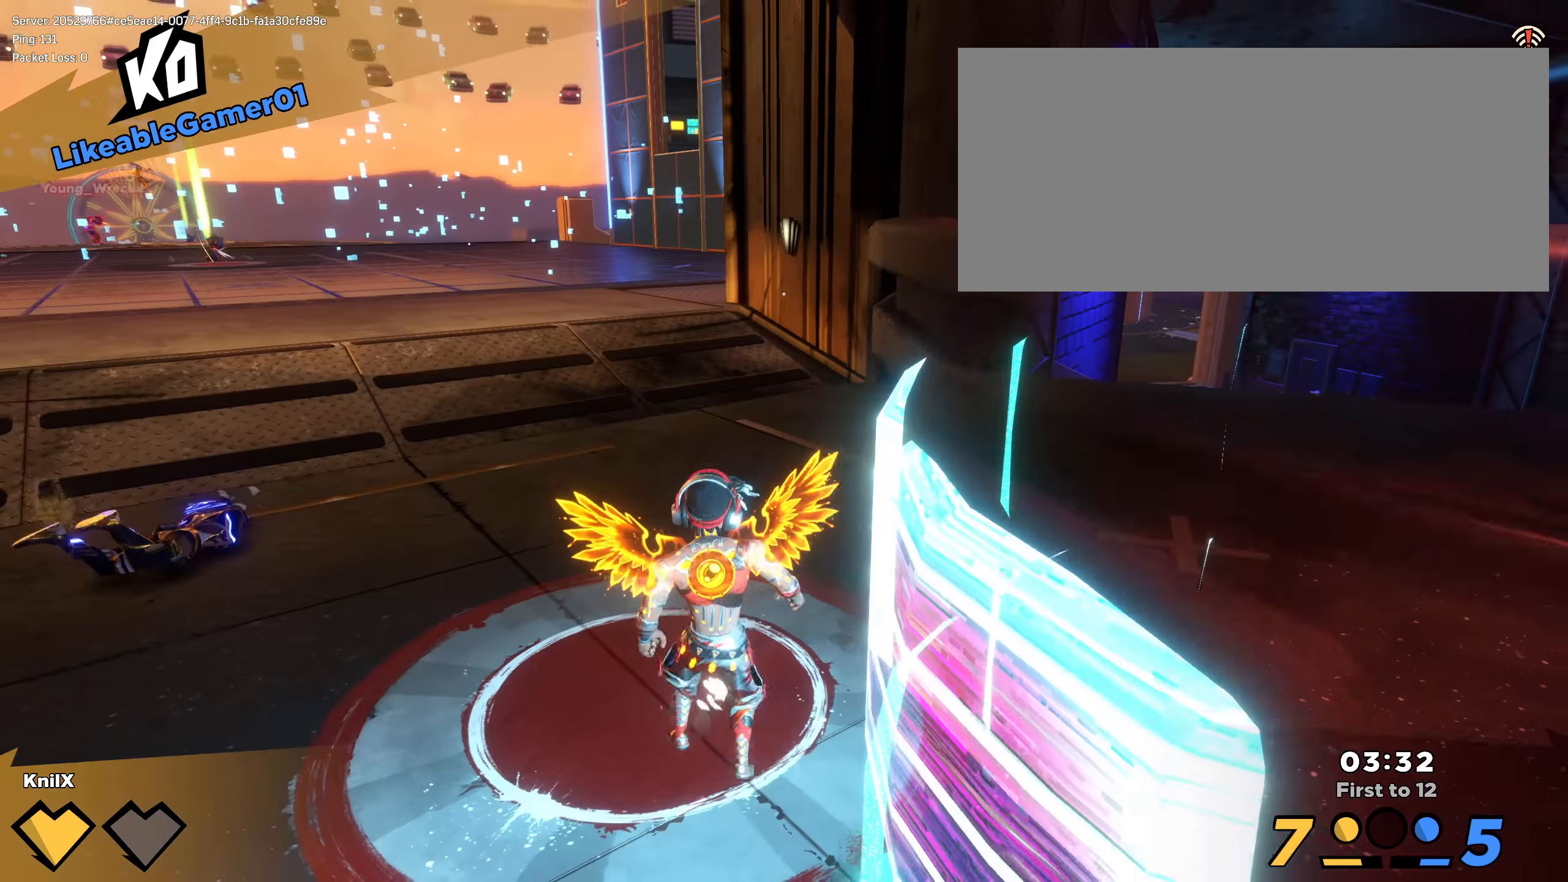
{"keys": ["a", "s"], "mouse": [], "events": [[50, "a", "up"], [50, "w", "up"], [325, "s", "down"], [333, "a", "down"]]}